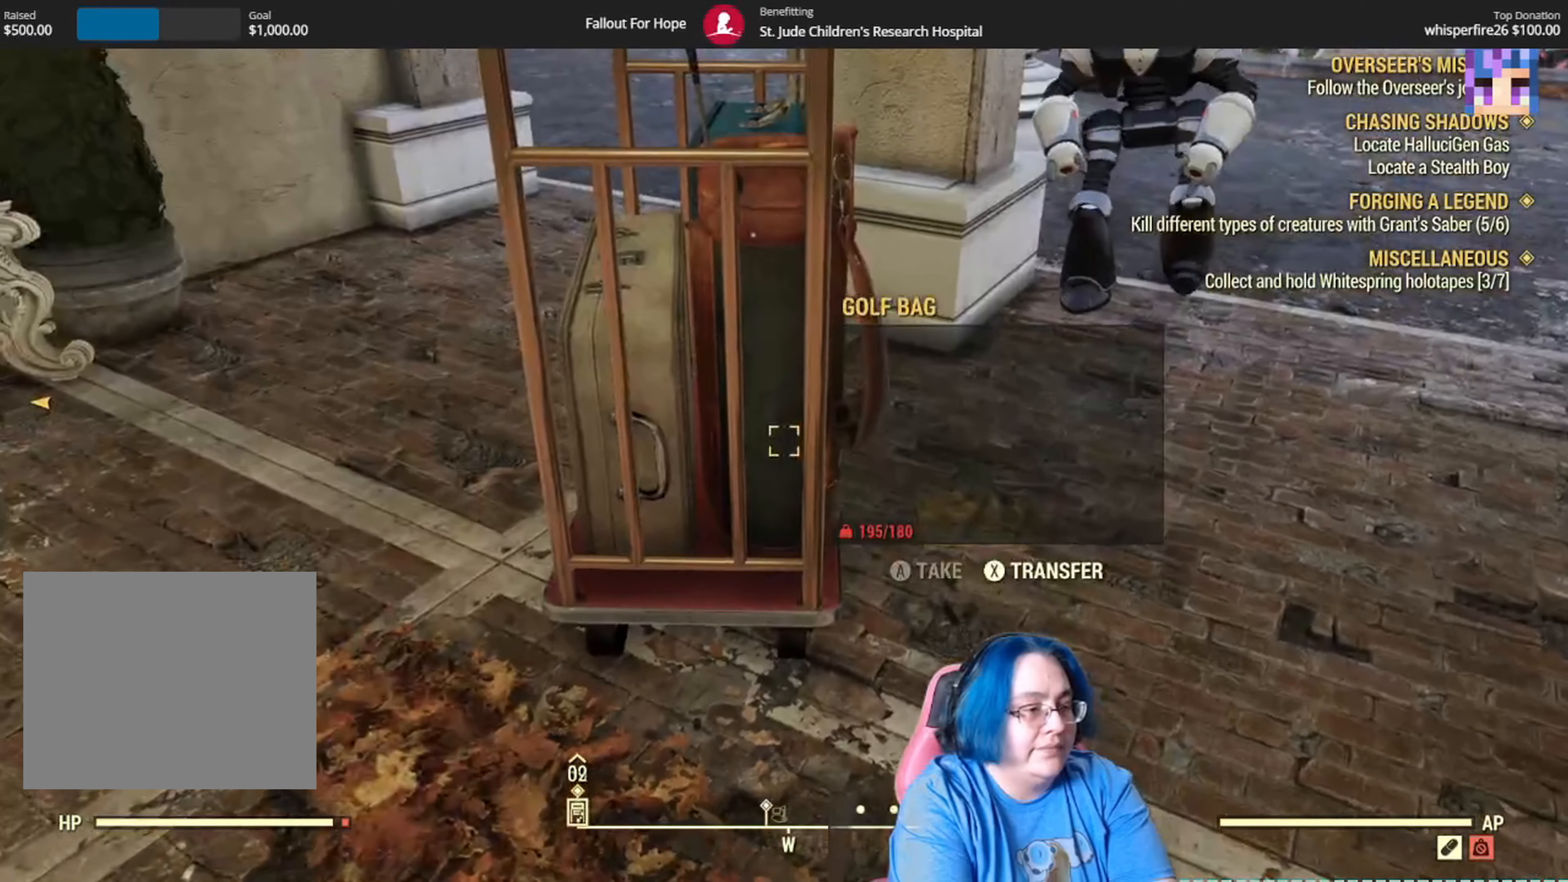
Gameplay with a controller (Xbox layout); each line is a JSON object with the inputs held at the frame after it. "events" lists button and stick changes between this image and that frame as [ms after this image, input, new state], when the widget could be followed in between. Not read: L3 R1.
{"buttons": [], "left_stick": "left", "right_stick": "center", "events": [[167, "left_stick", "left"]]}
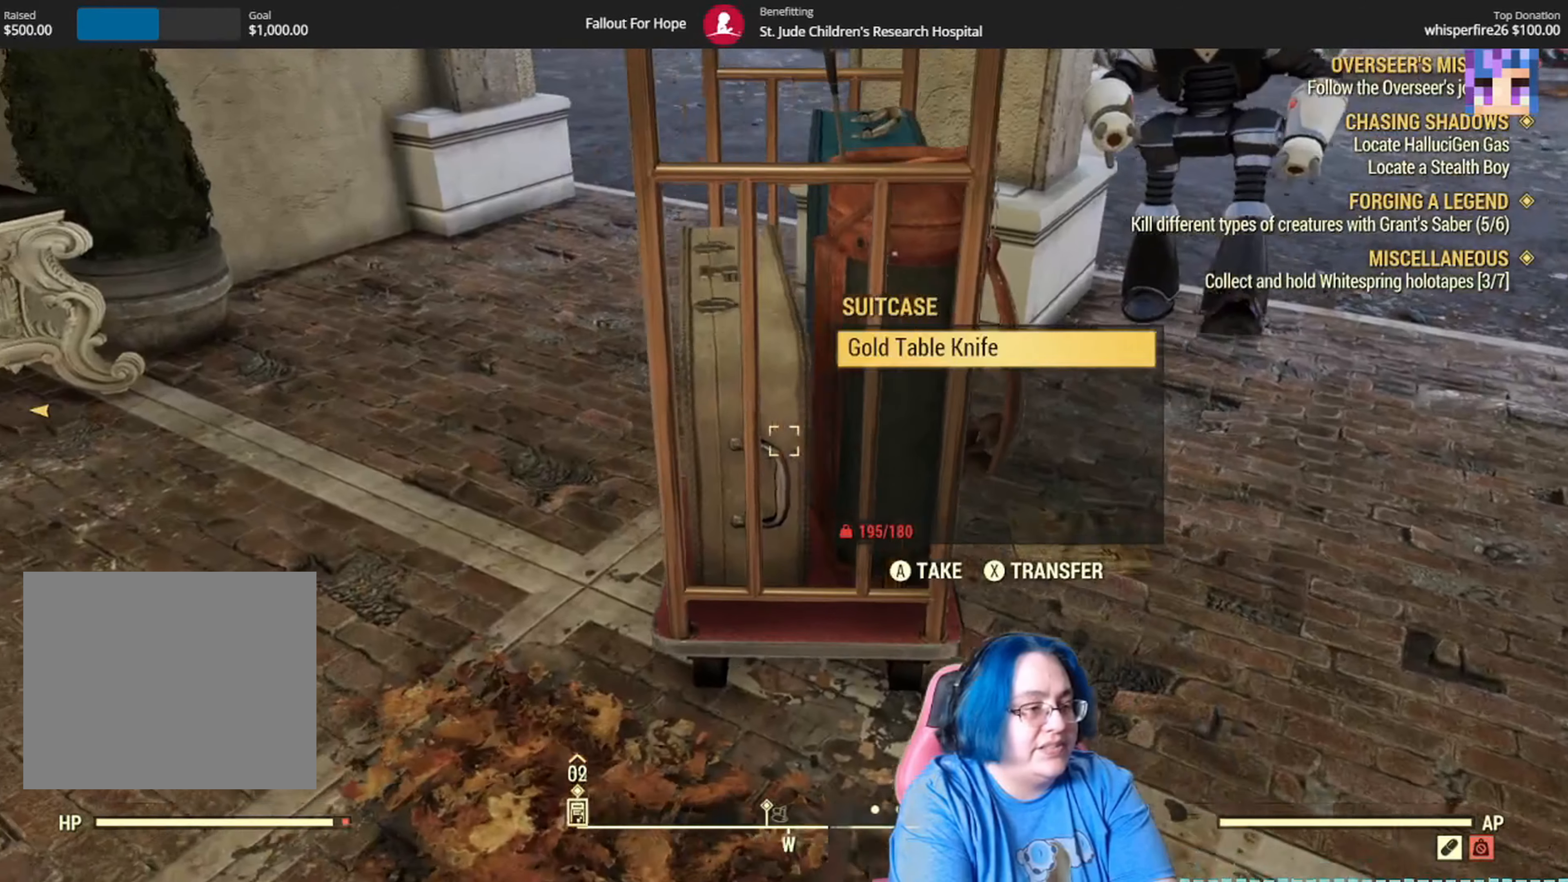
{"buttons": ["A"], "left_stick": "center", "right_stick": "center", "events": [[33, "left_stick", "center"], [500, "A", "down"]]}
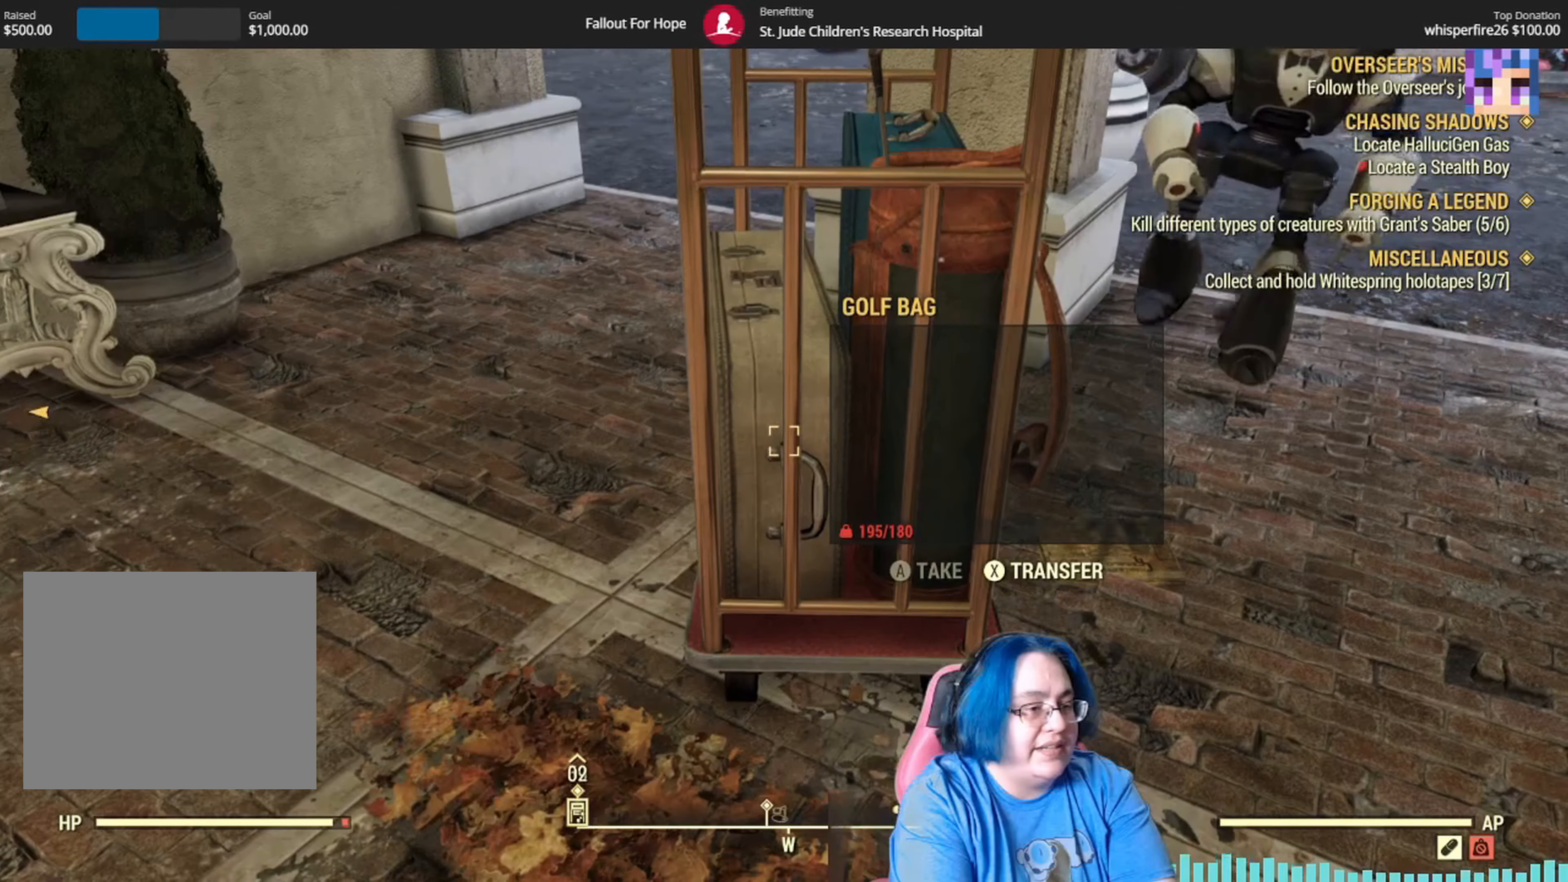
{"buttons": [], "left_stick": "center", "right_stick": "center", "events": [[134, "A", "up"], [234, "left_stick", "up-right"], [401, "left_stick", "center"]]}
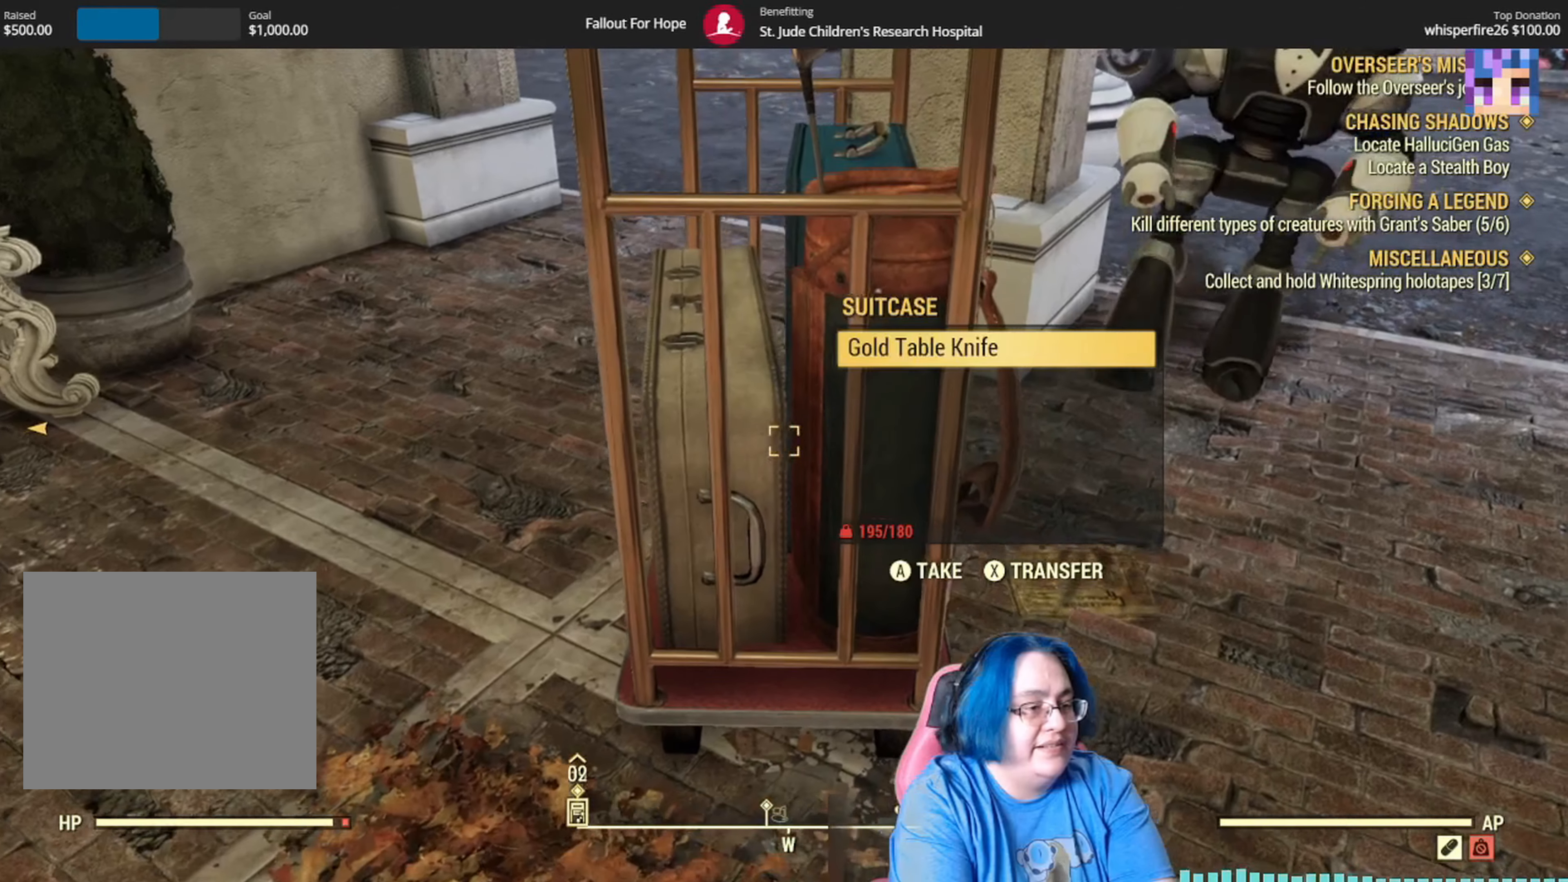
{"buttons": [], "left_stick": "left", "right_stick": "center", "events": [[100, "A", "down"], [200, "A", "up"], [400, "left_stick", "left"]]}
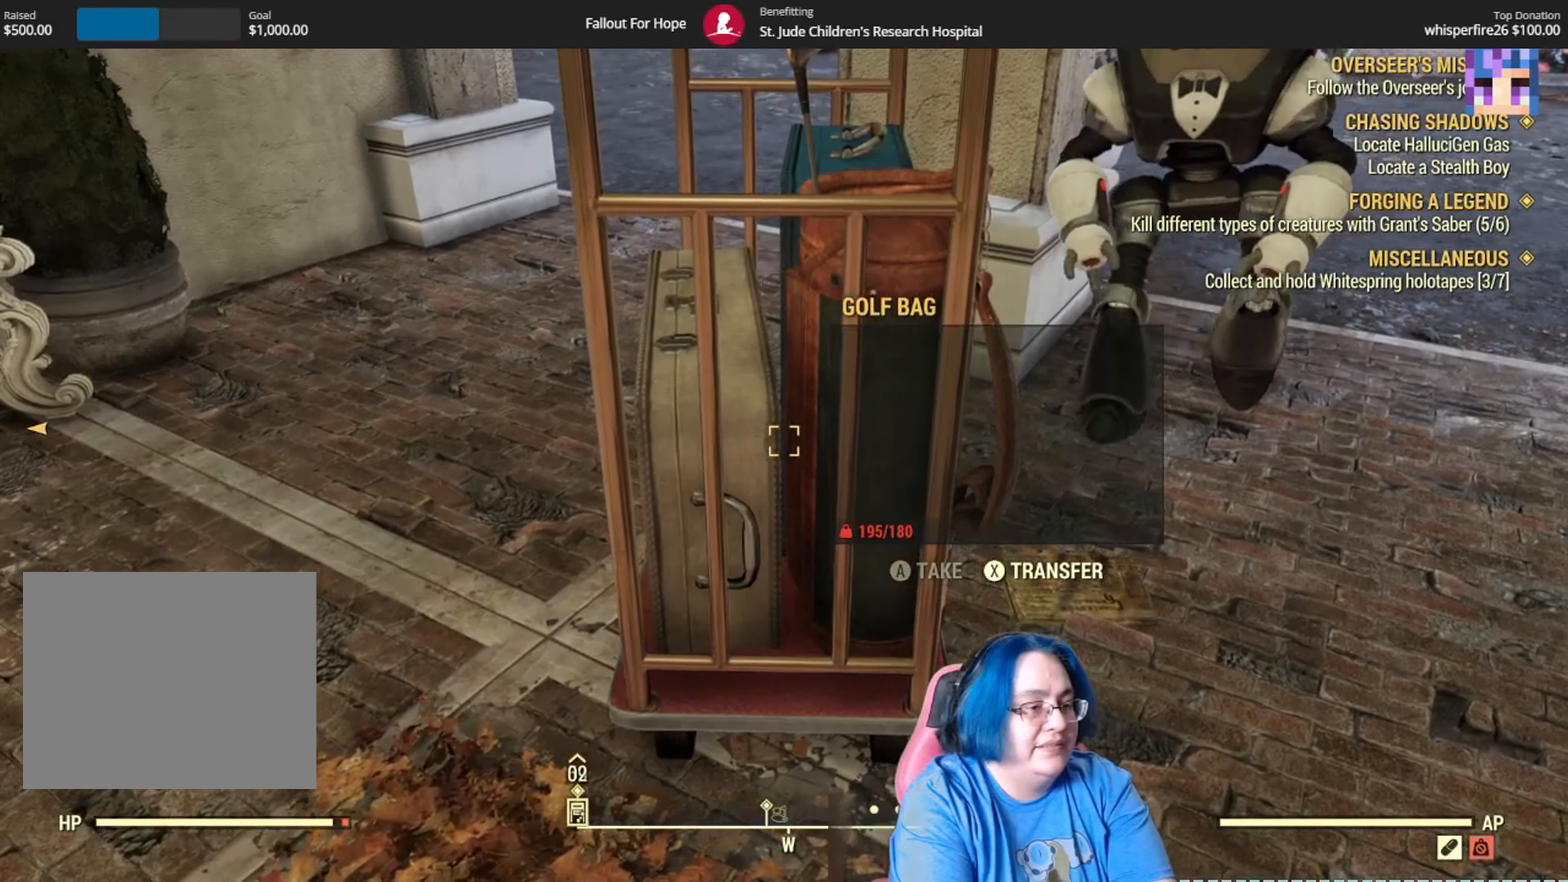
{"buttons": [], "left_stick": "center", "right_stick": "center", "events": [[34, "left_stick", "center"], [334, "A", "down"], [401, "A", "up"]]}
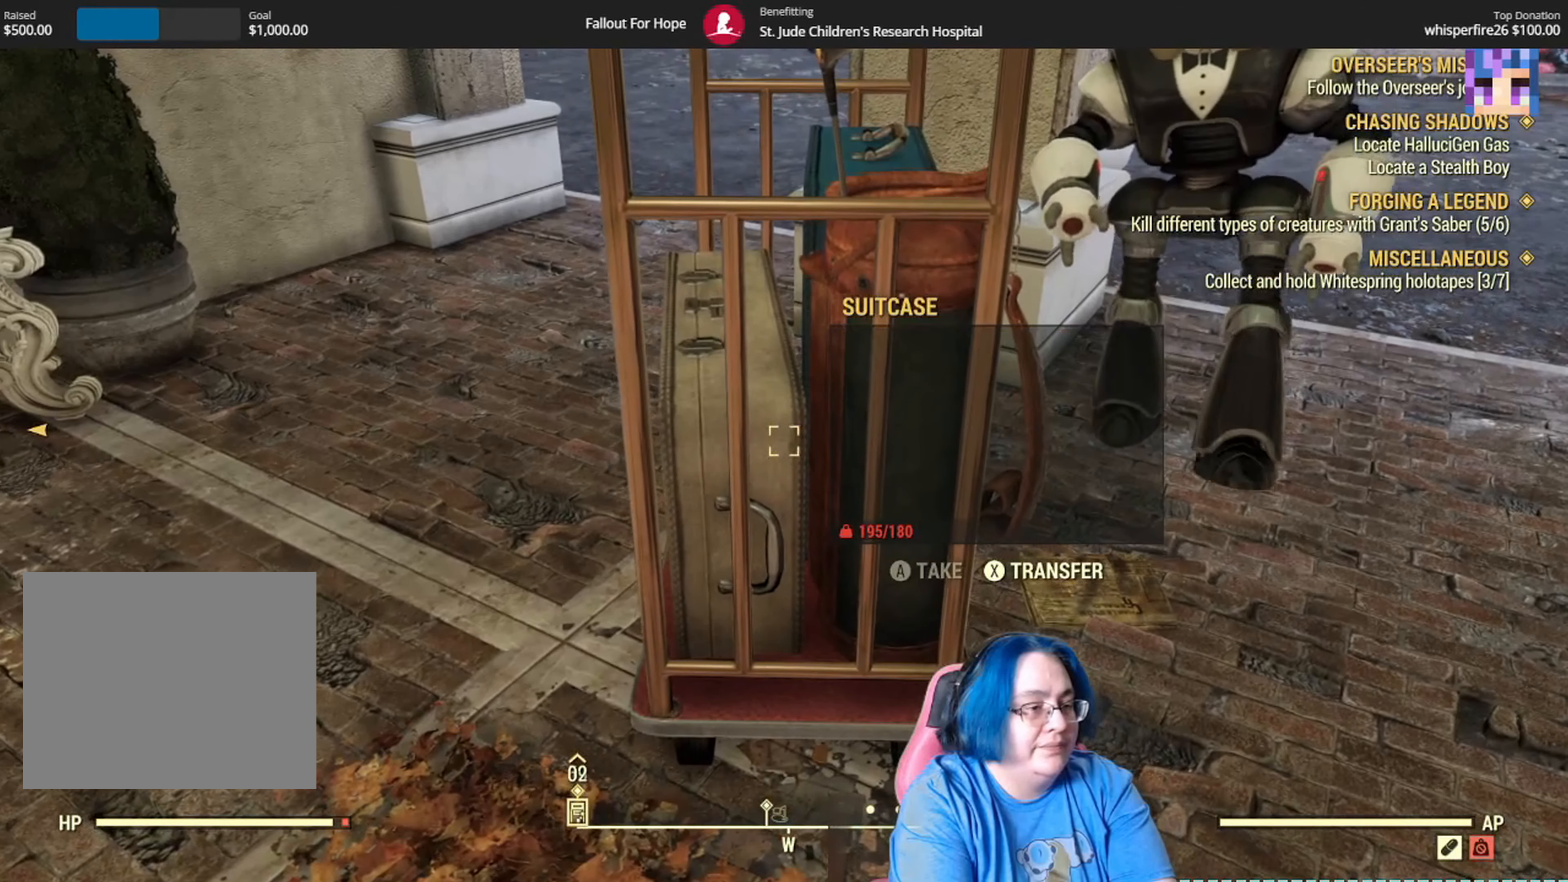
{"buttons": [], "left_stick": "up-left", "right_stick": "right", "events": [[167, "left_stick", "up-left"], [300, "right_stick", "right"]]}
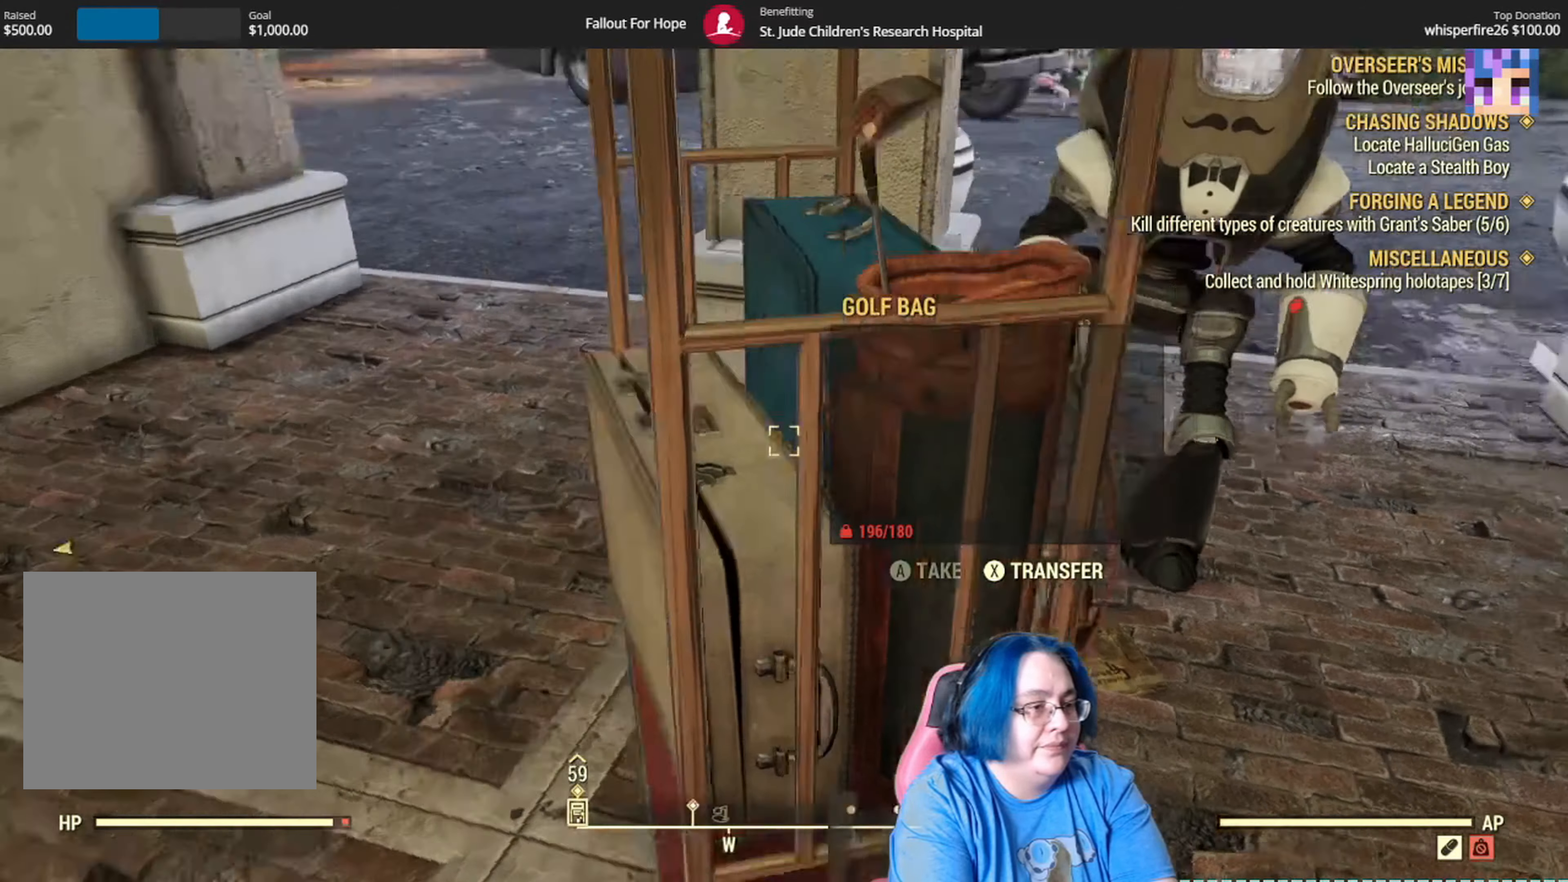
{"buttons": [], "left_stick": "center", "right_stick": "center", "events": [[267, "left_stick", "center"], [401, "right_stick", "center"]]}
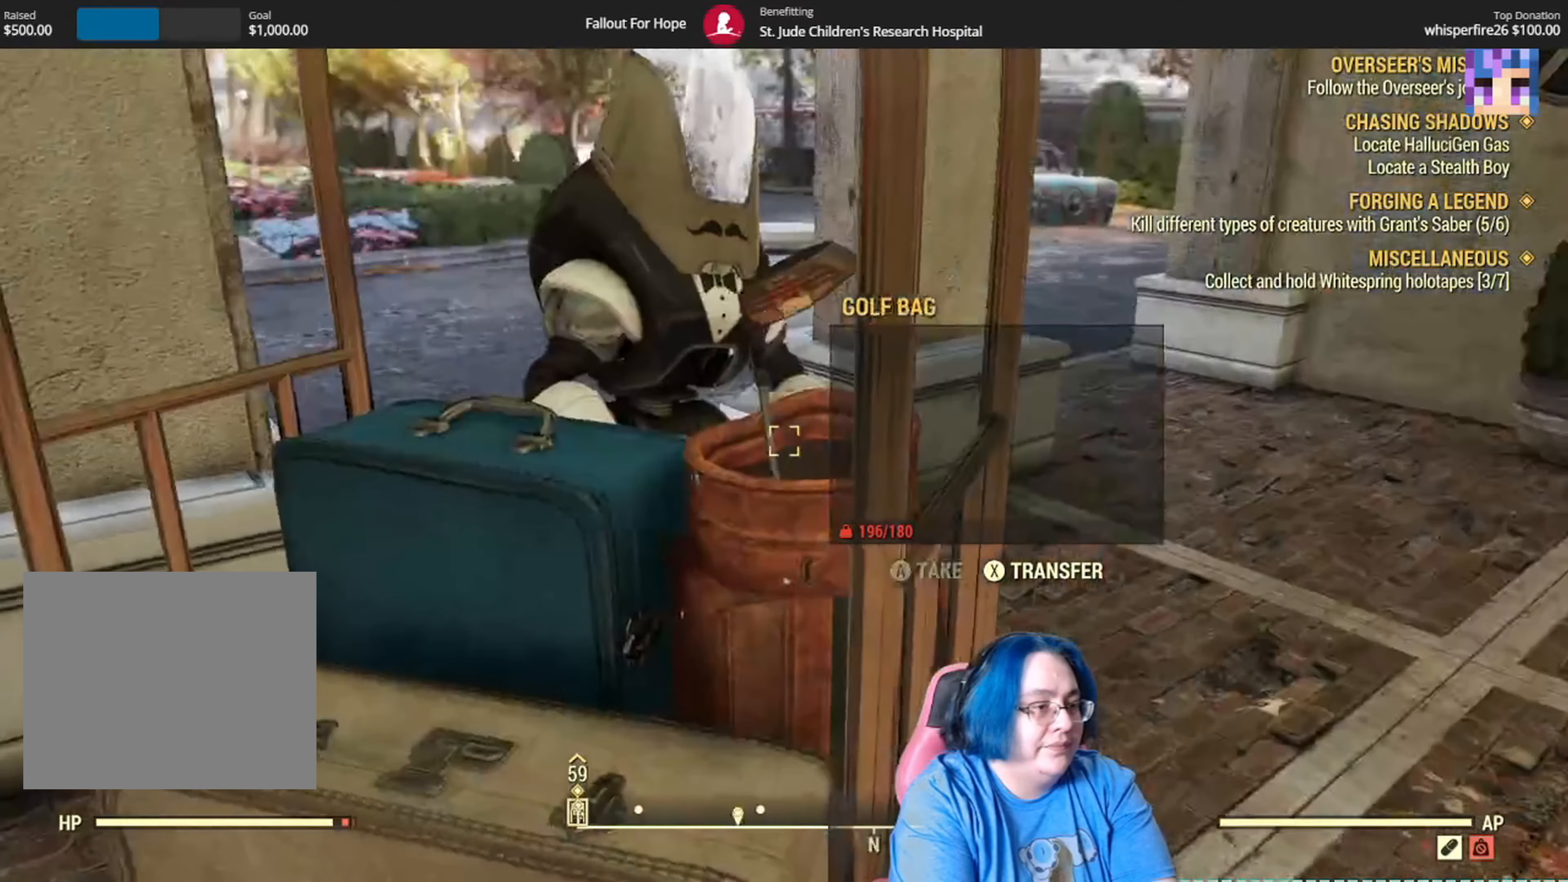
{"buttons": [], "left_stick": "up-left", "right_stick": "center", "events": [[333, "left_stick", "up-left"]]}
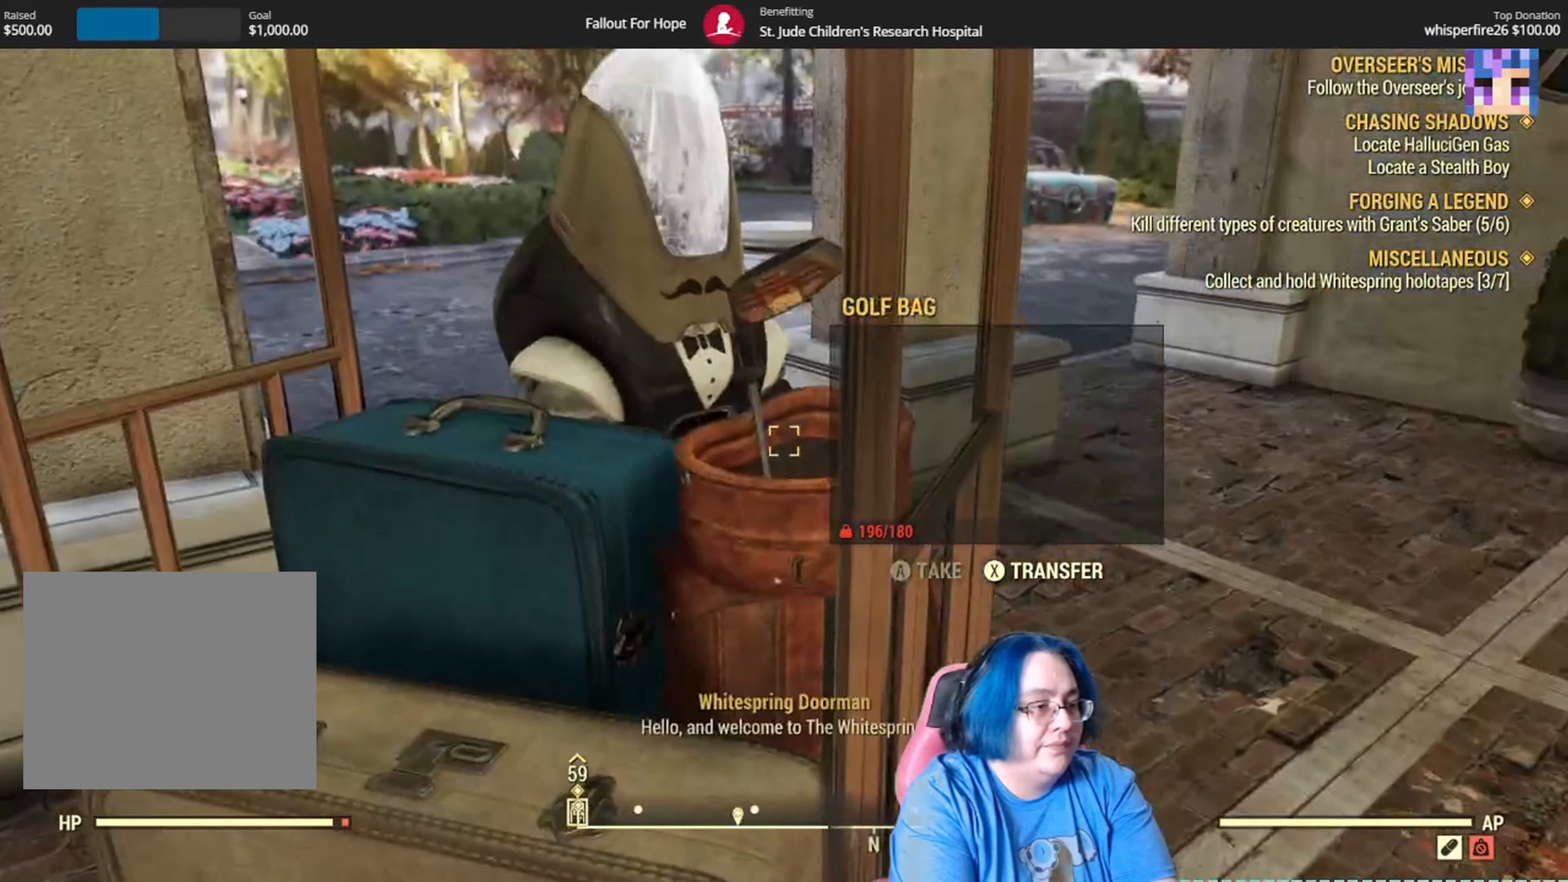
{"buttons": [], "left_stick": "center", "right_stick": "center", "events": [[34, "left_stick", "center"], [300, "right_stick", "down-left"], [501, "right_stick", "center"]]}
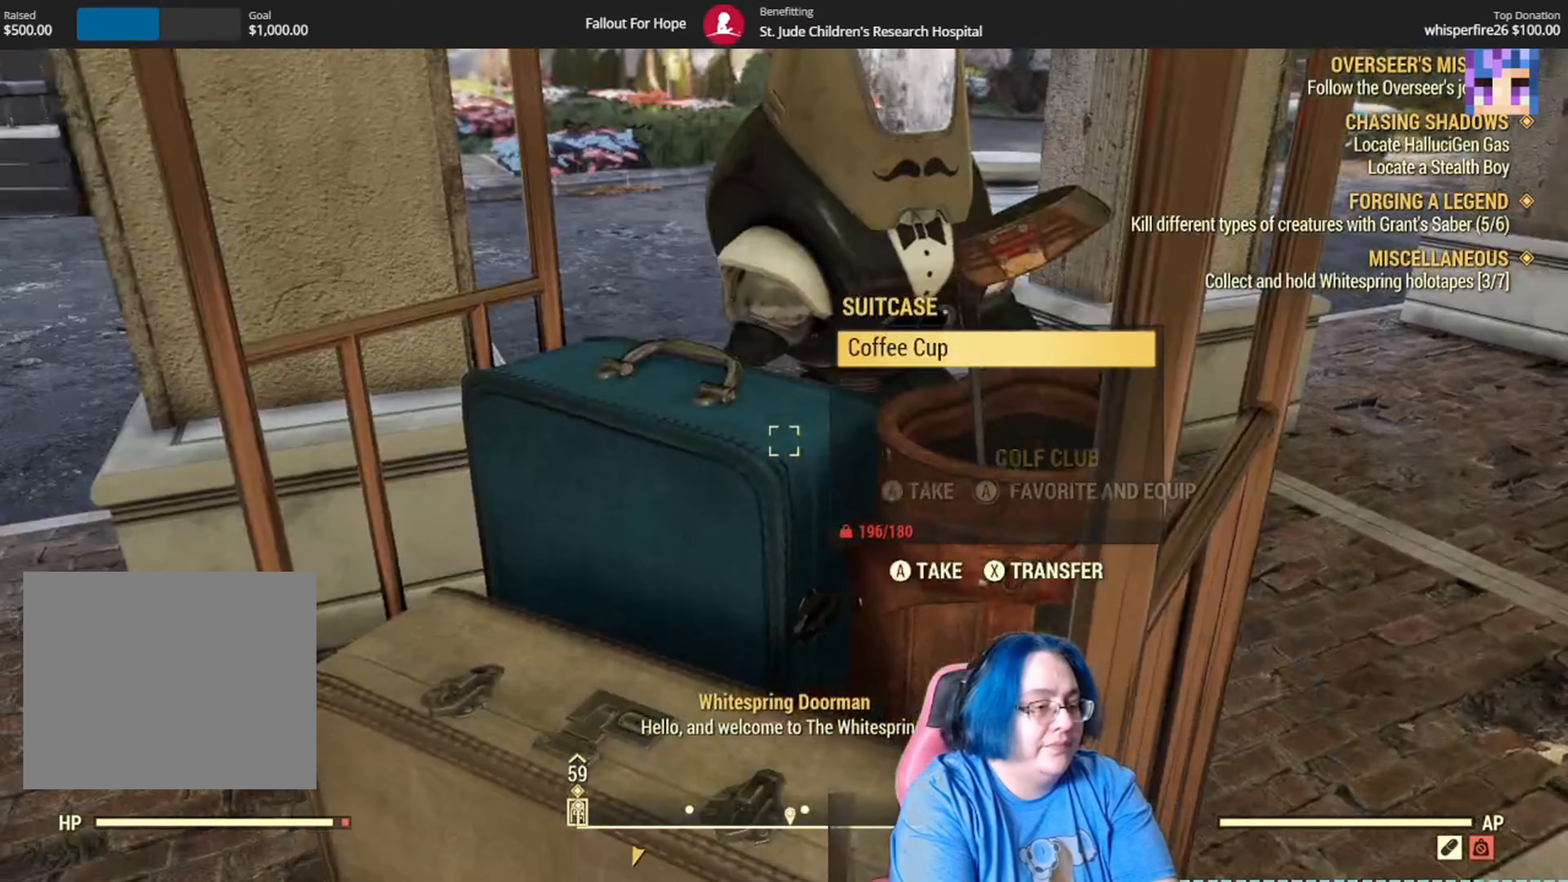
{"buttons": [], "left_stick": "center", "right_stick": "center", "events": [[167, "right_stick", "up-right"], [367, "right_stick", "center"]]}
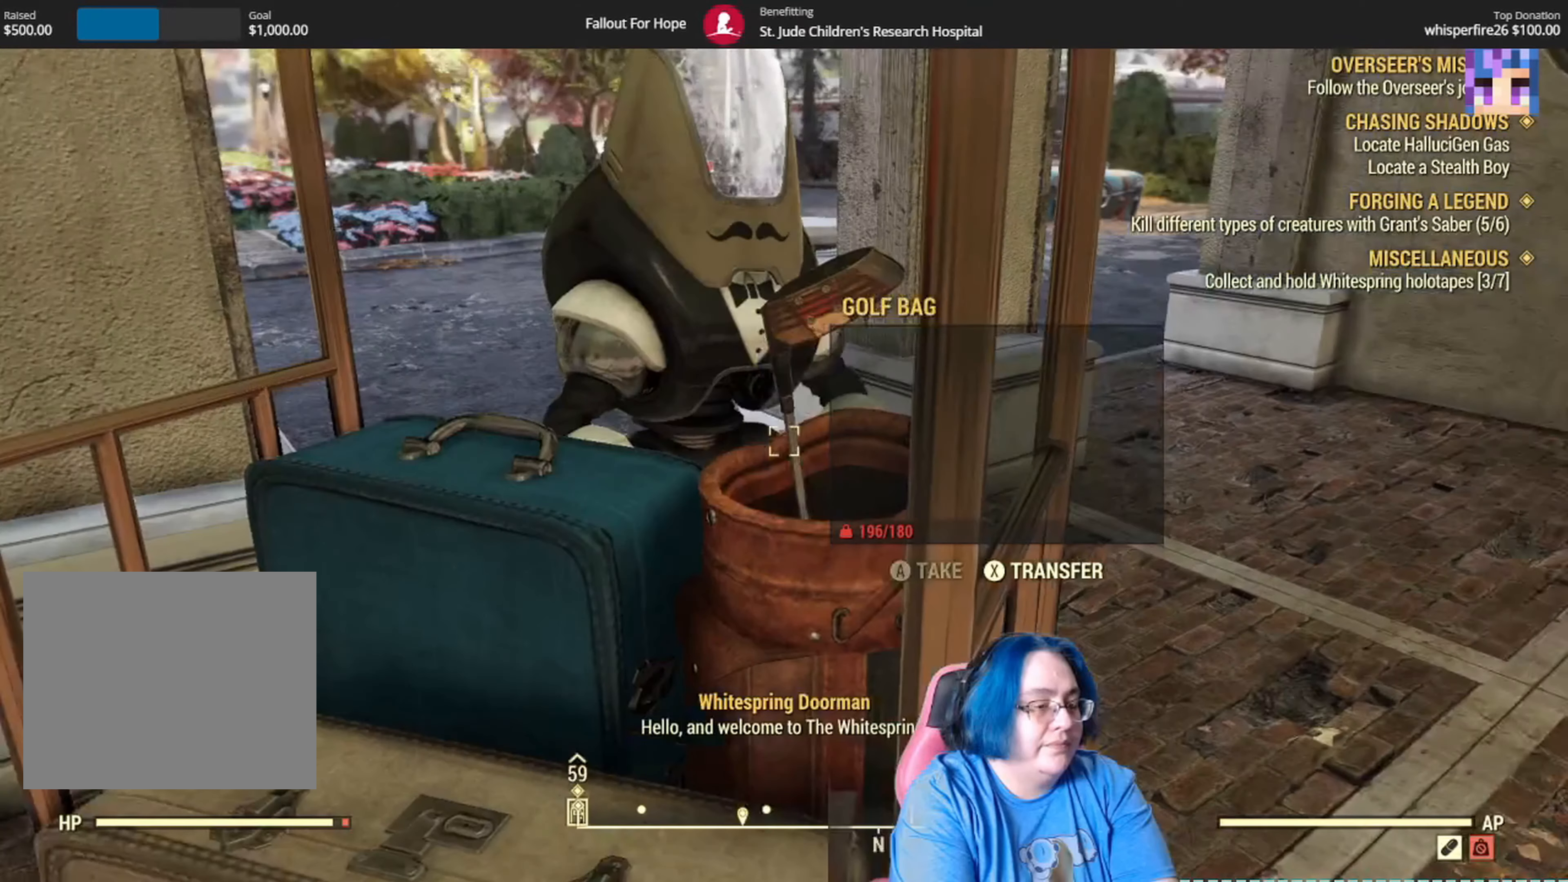
{"buttons": [], "left_stick": "center", "right_stick": "center", "events": [[367, "left_stick", "up-right"], [467, "left_stick", "center"]]}
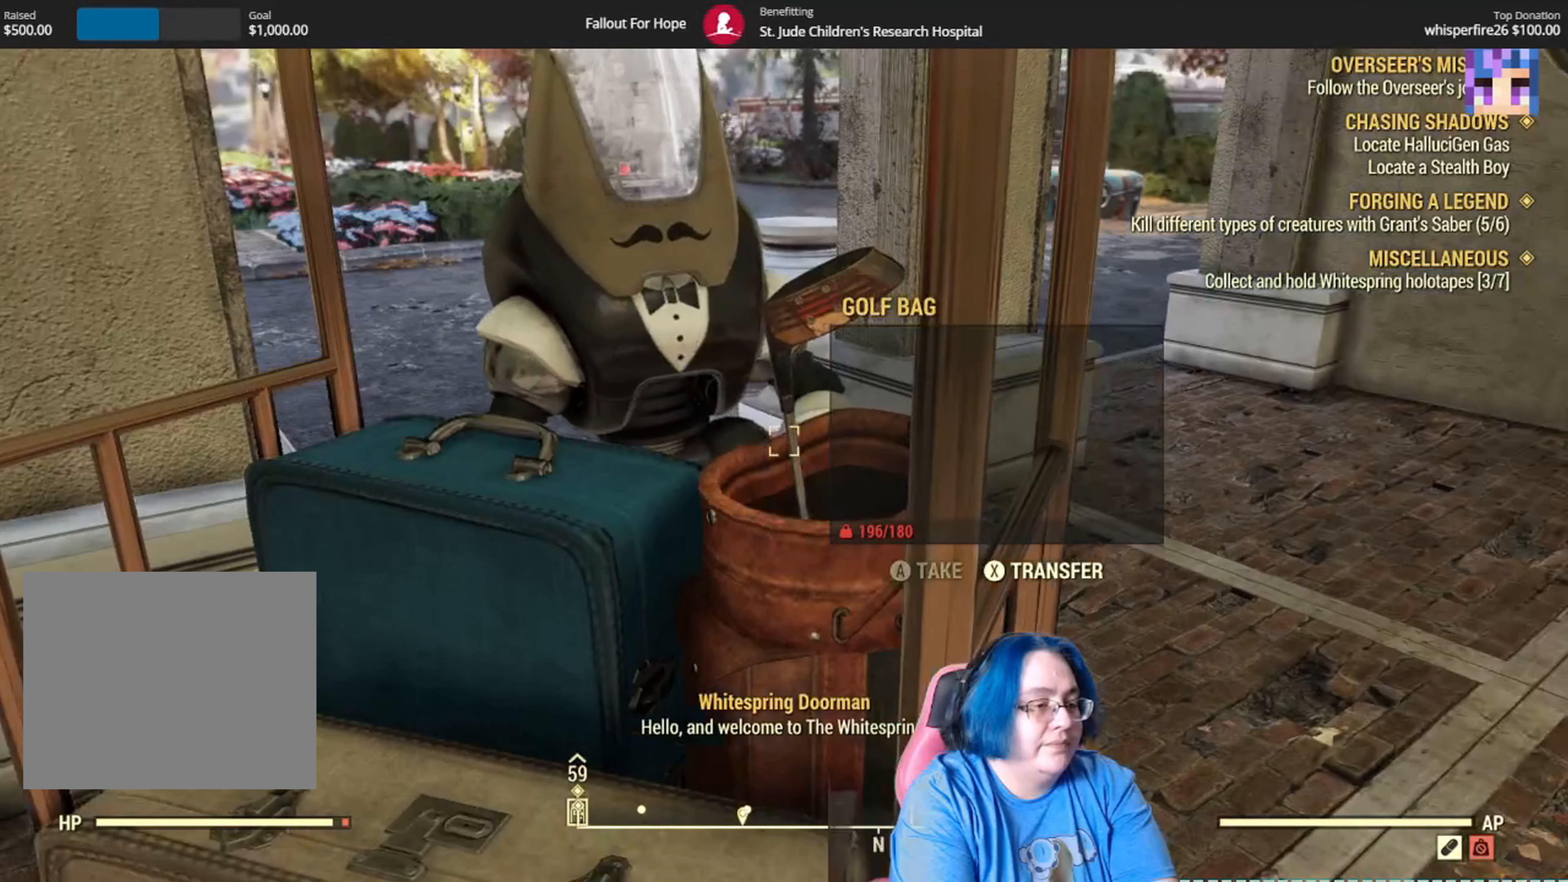
{"buttons": [], "left_stick": "center", "right_stick": "center", "events": [[100, "right_stick", "up"], [333, "right_stick", "center"]]}
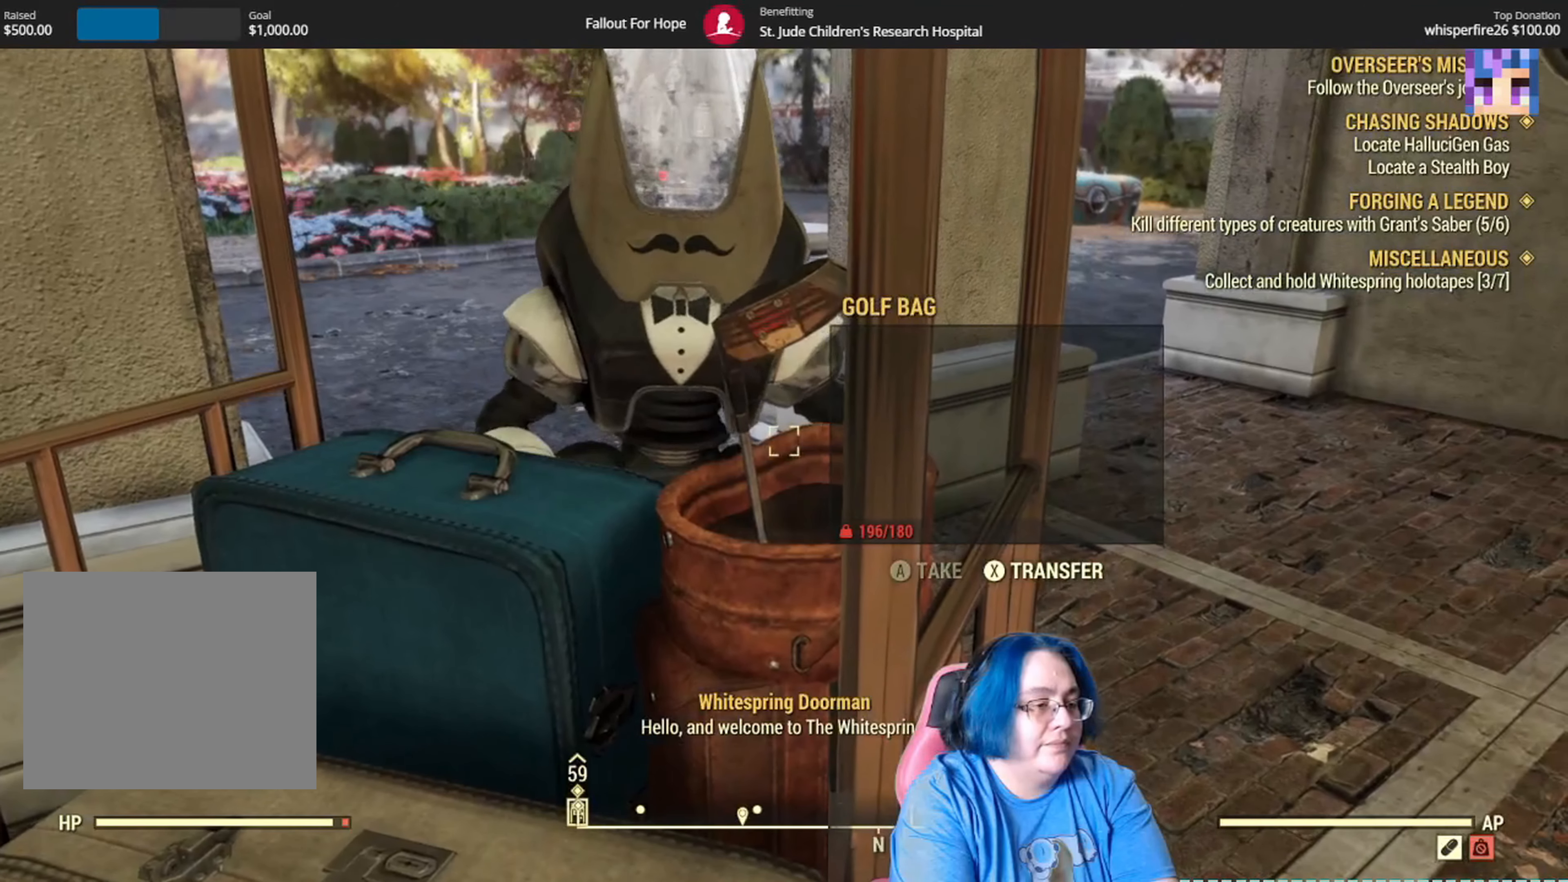
{"buttons": [], "left_stick": "center", "right_stick": "center", "events": [[67, "left_stick", "left"], [200, "left_stick", "center"]]}
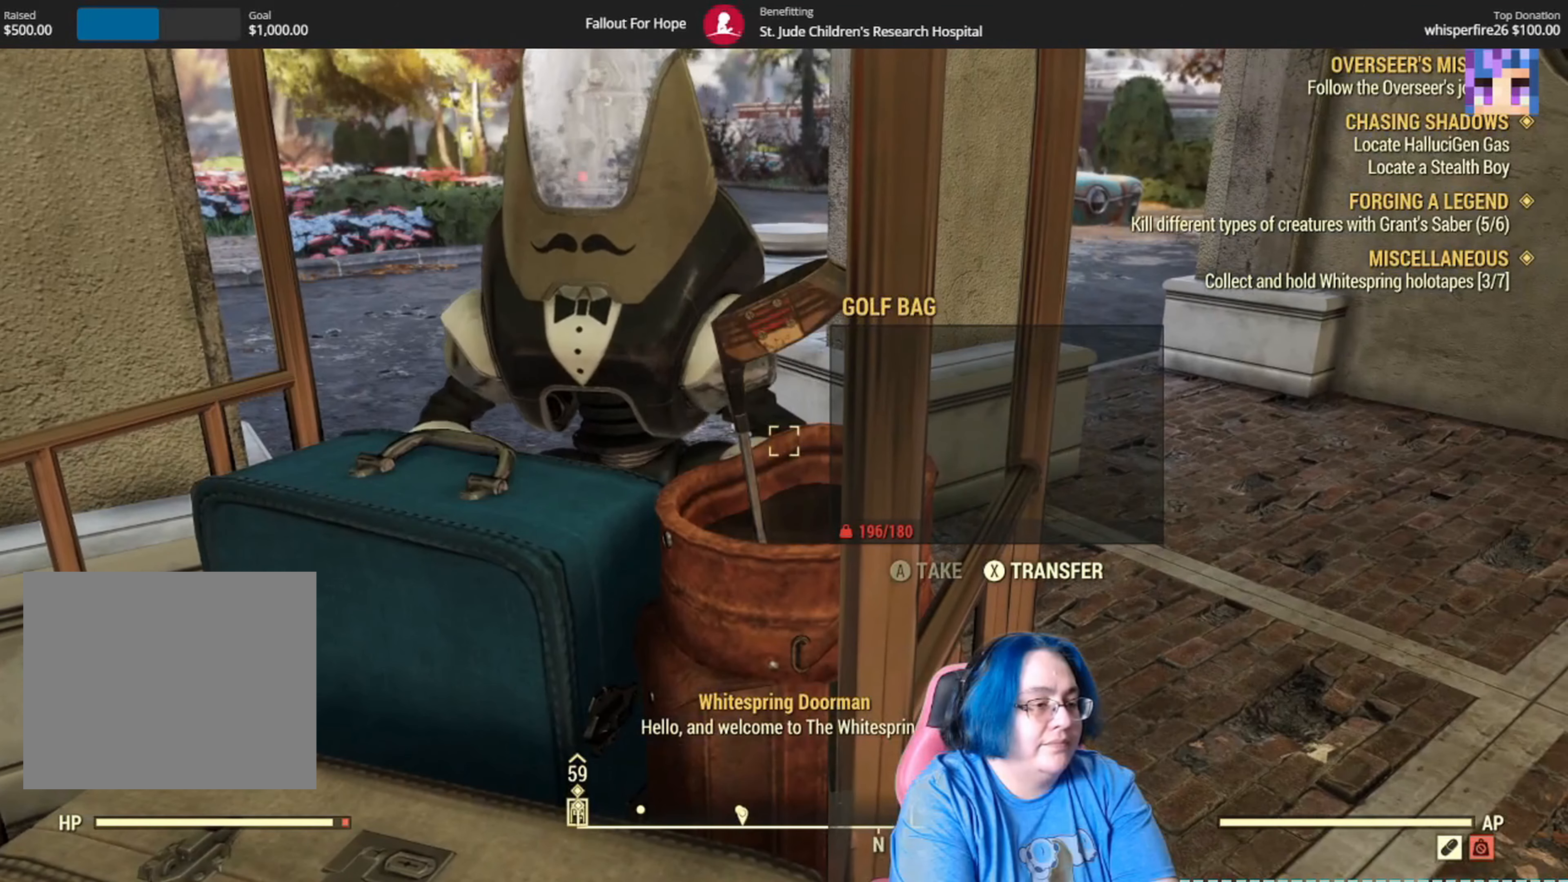
{"buttons": [], "left_stick": "center", "right_stick": "center", "events": [[400, "left_stick", "left"], [500, "left_stick", "center"]]}
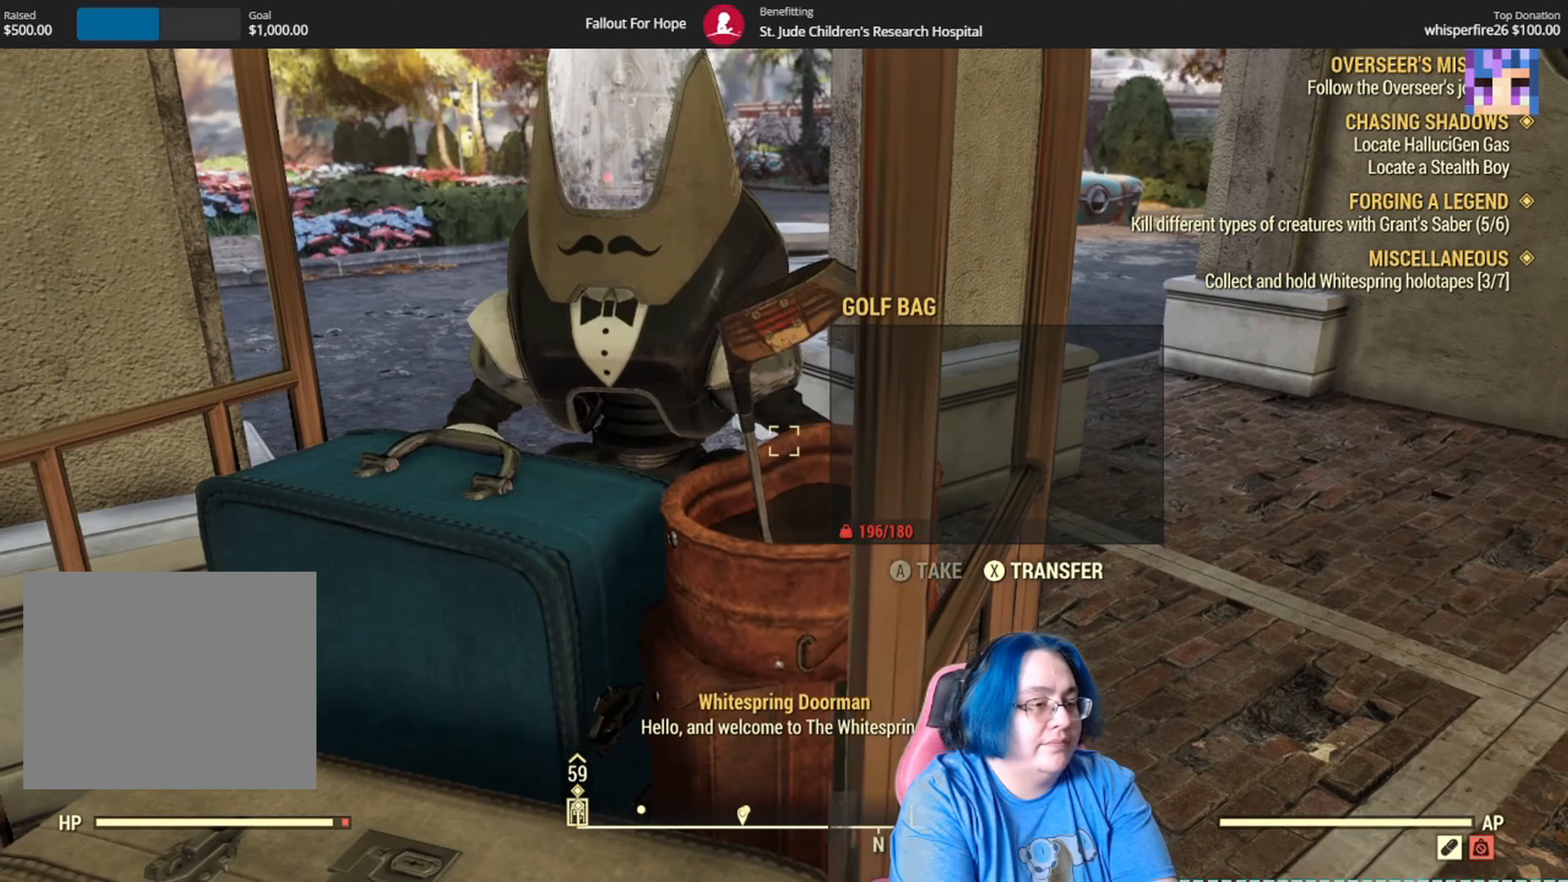
{"buttons": [], "left_stick": "center", "right_stick": "center", "events": []}
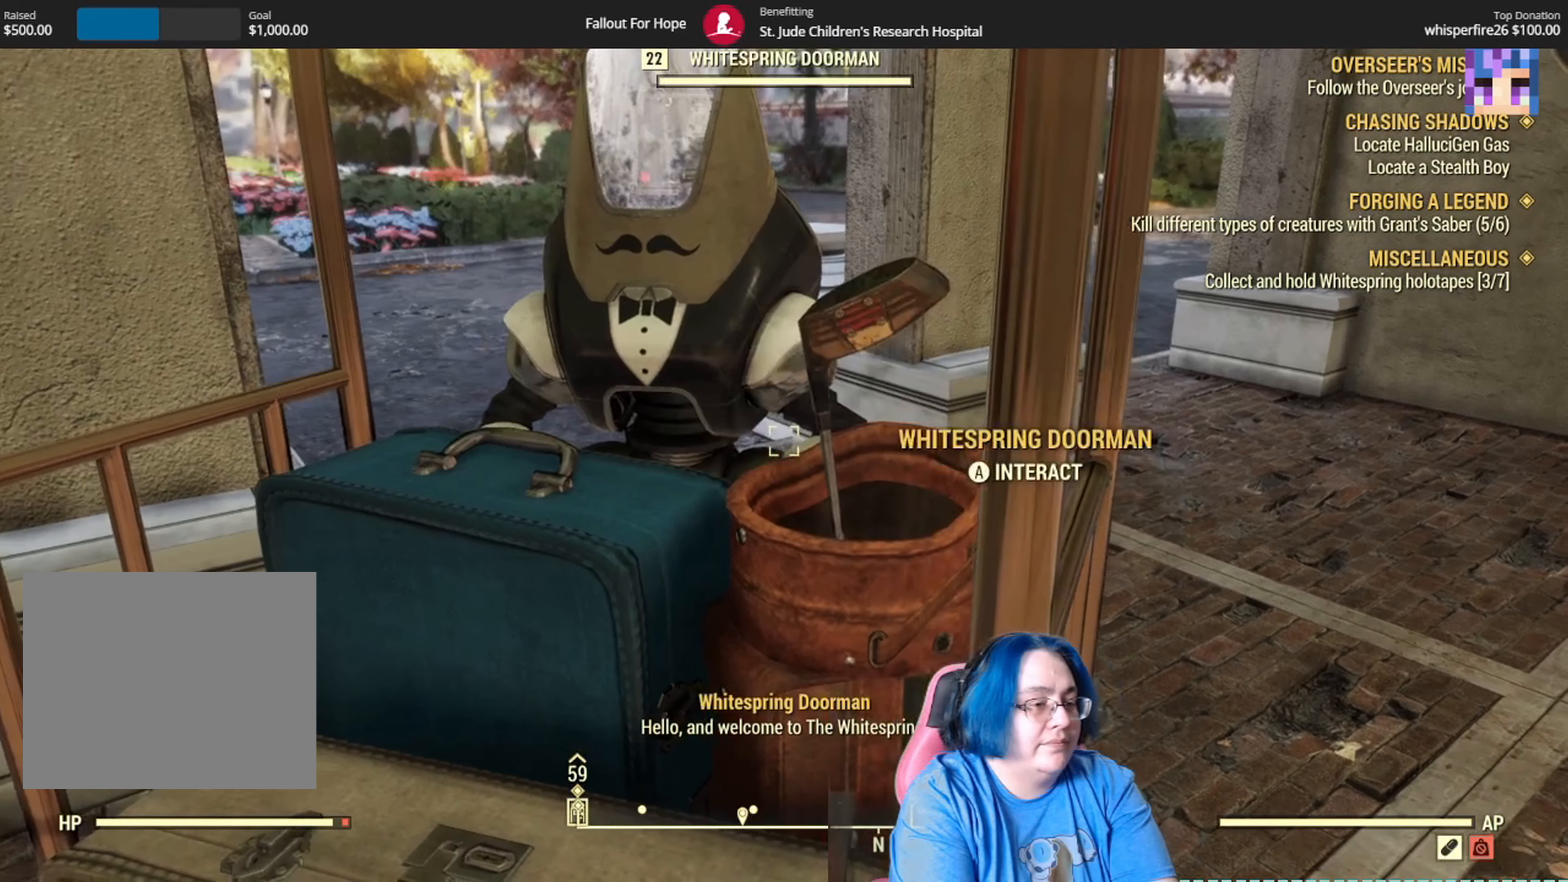
{"buttons": [], "left_stick": "center", "right_stick": "left", "events": [[66, "A", "down"], [133, "A", "up"], [500, "right_stick", "left"]]}
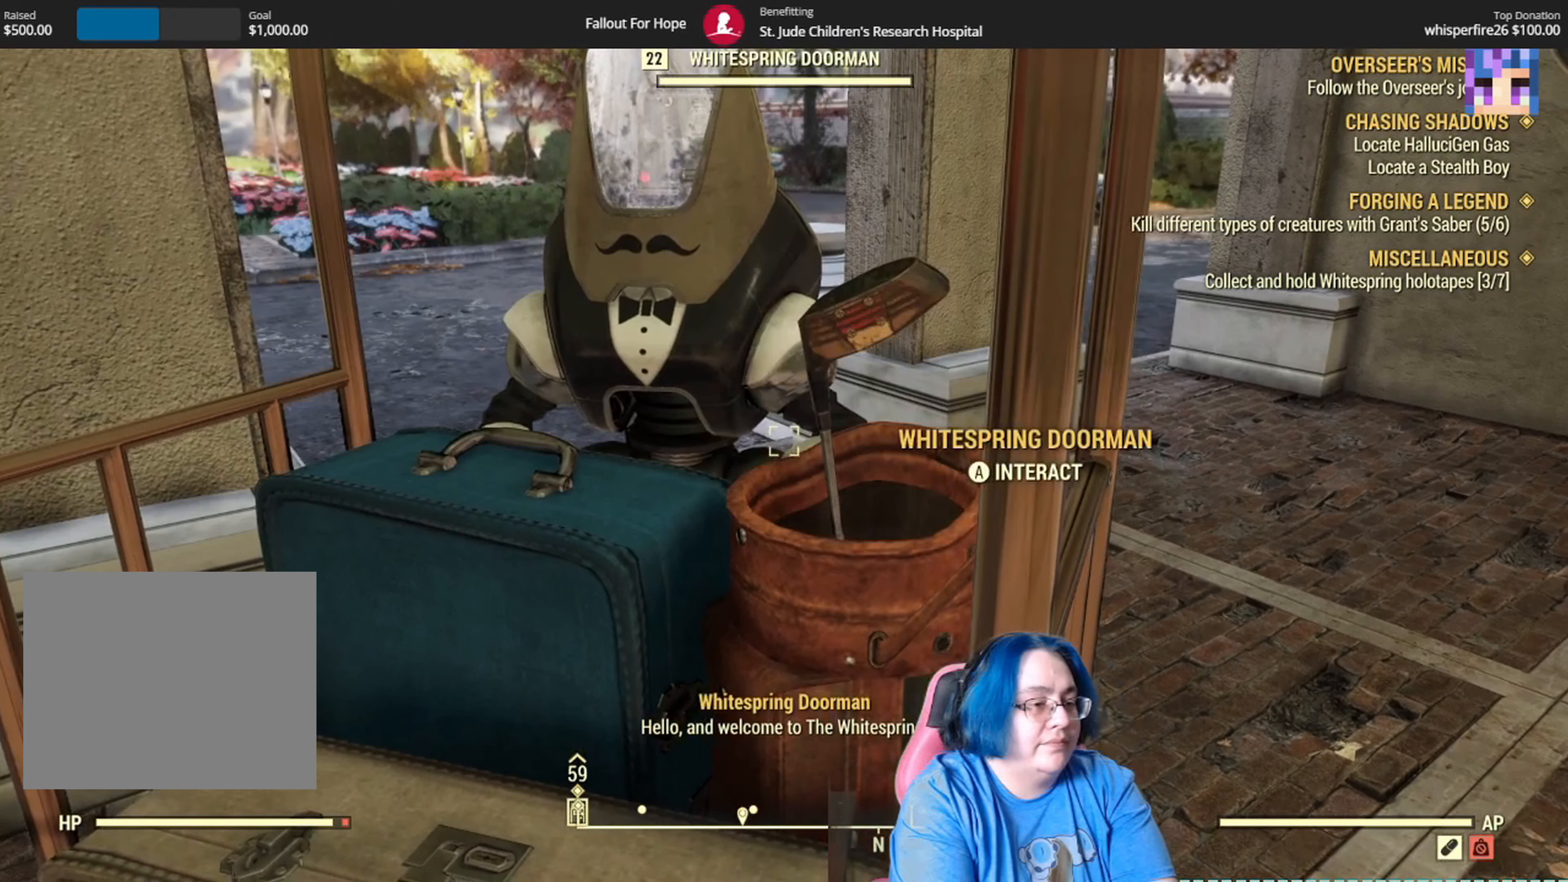
{"buttons": [], "left_stick": "center", "right_stick": "center", "events": [[300, "right_stick", "center"]]}
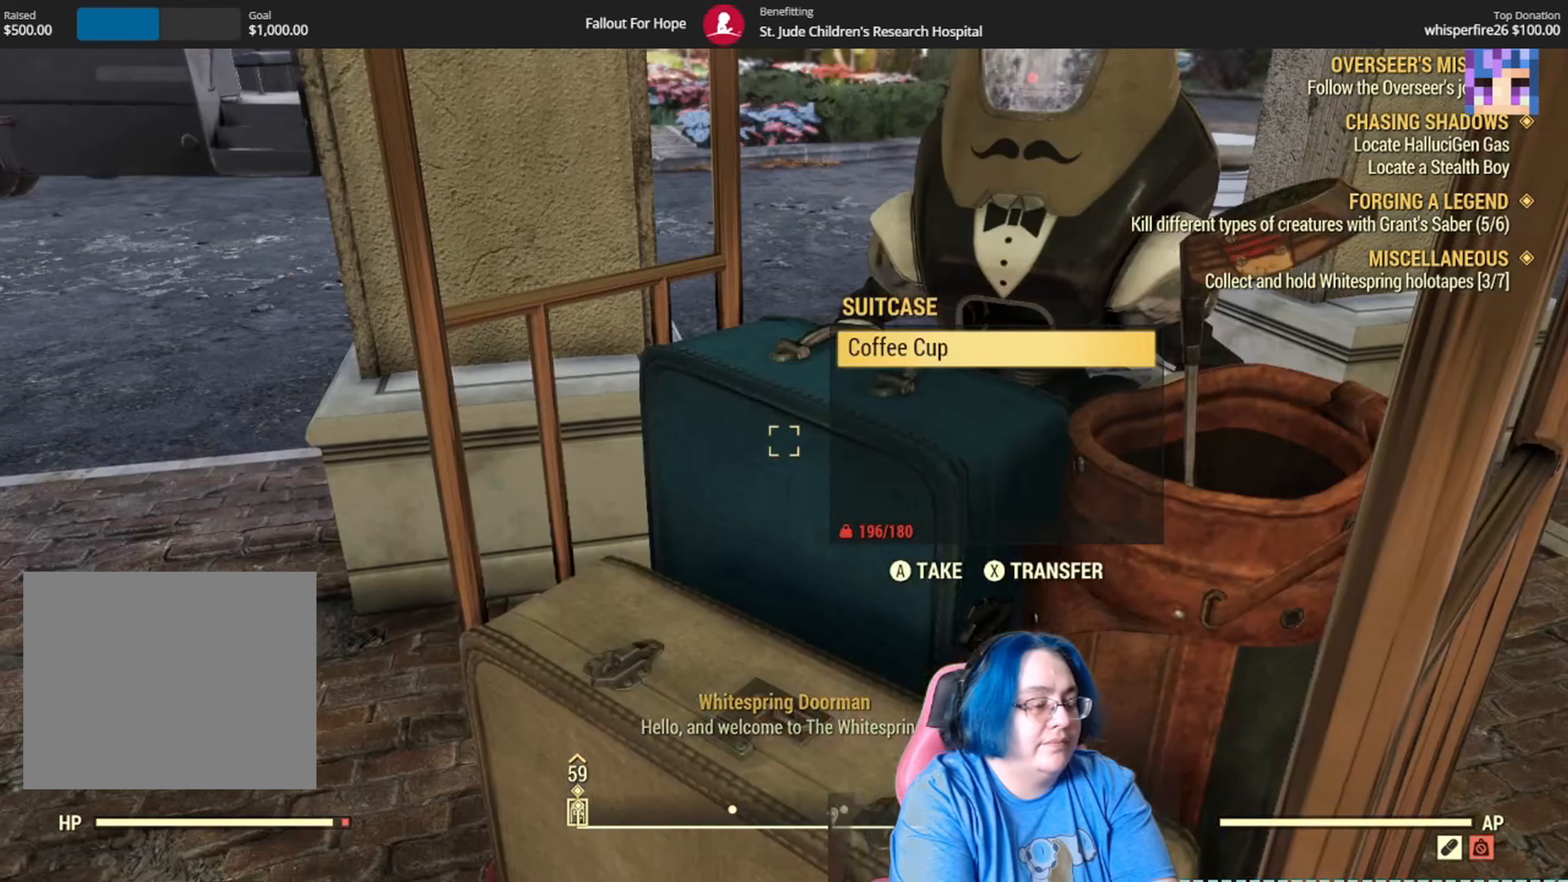
{"buttons": [], "left_stick": "center", "right_stick": "center", "events": [[300, "A", "down"], [367, "A", "up"]]}
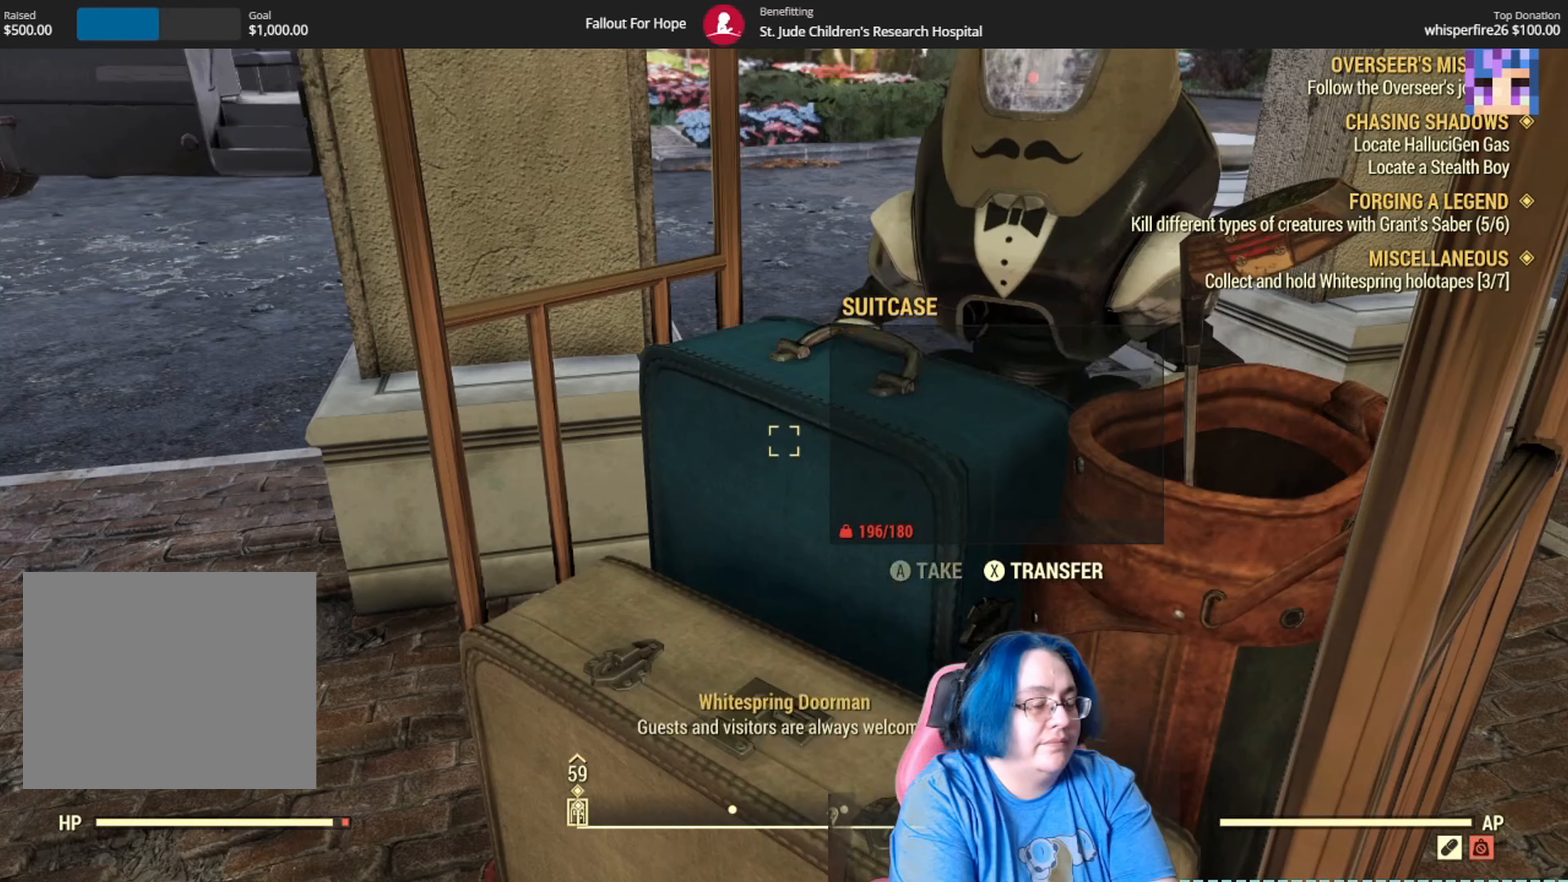
{"buttons": [], "left_stick": "center", "right_stick": "up-right", "events": [[67, "right_stick", "right"], [134, "left_stick", "left"], [134, "right_stick", "up-right"], [401, "left_stick", "center"]]}
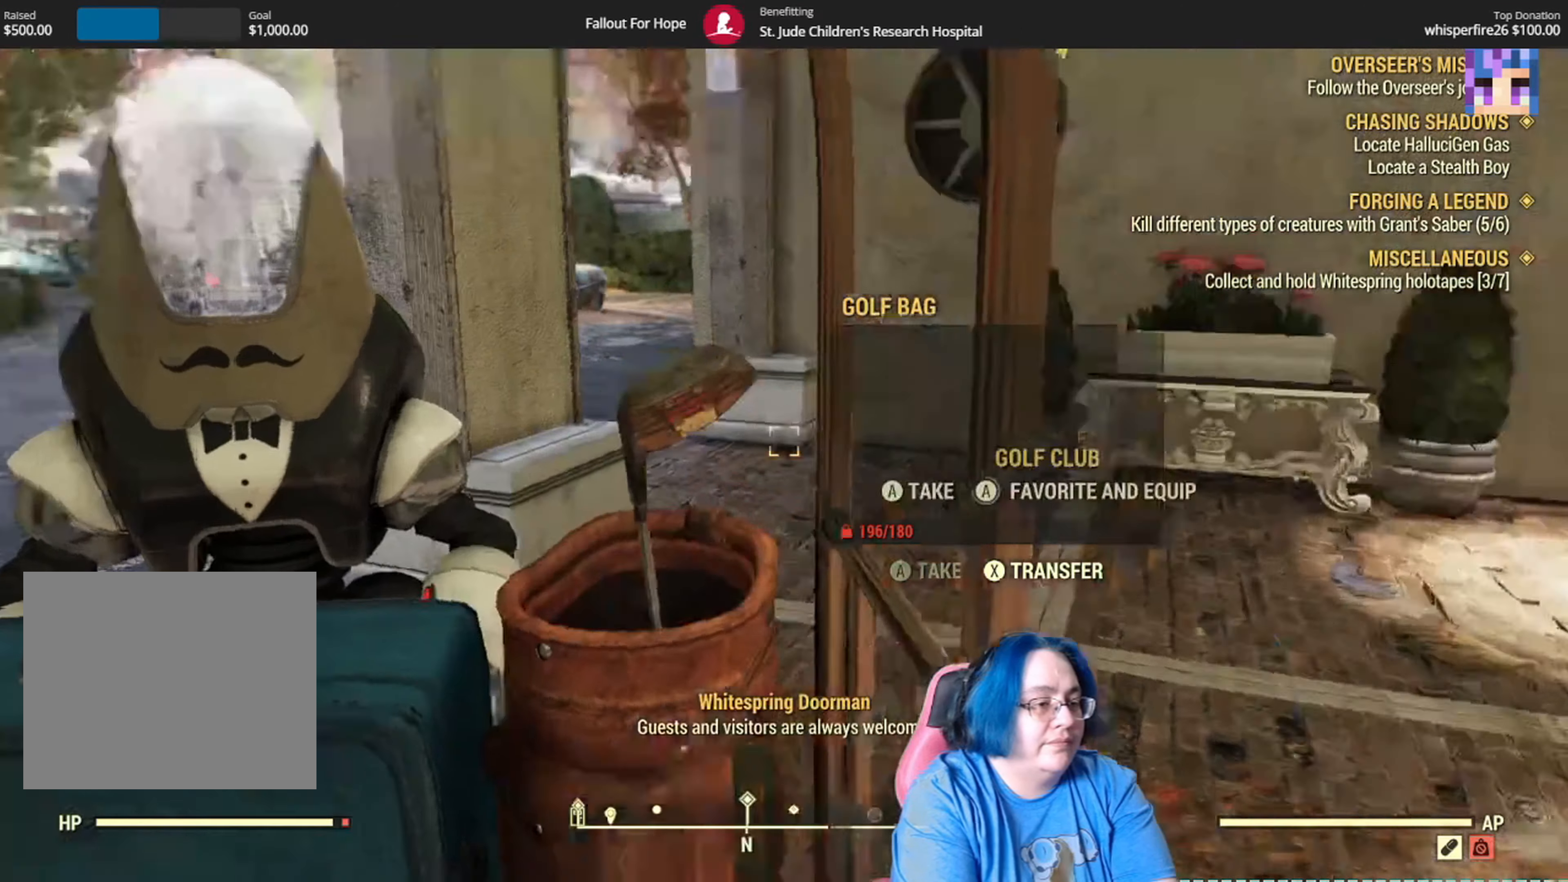
{"buttons": [], "left_stick": "center", "right_stick": "center", "events": [[66, "right_stick", "center"], [300, "left_stick", "left"], [500, "left_stick", "center"]]}
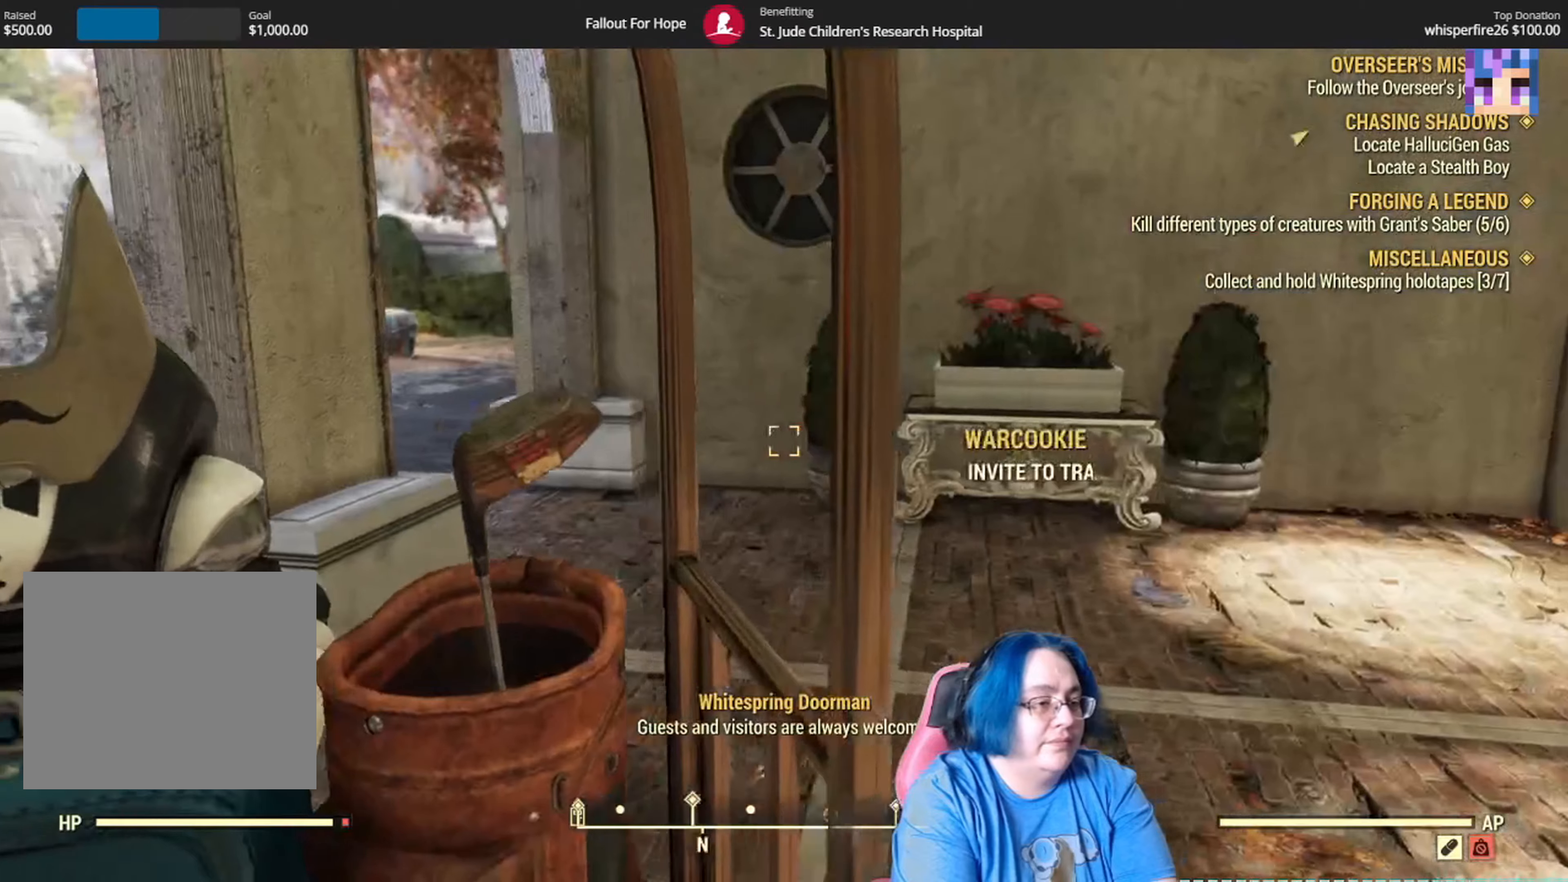
{"buttons": [], "left_stick": "down-left", "right_stick": "center", "events": [[267, "left_stick", "left"], [434, "left_stick", "down-left"]]}
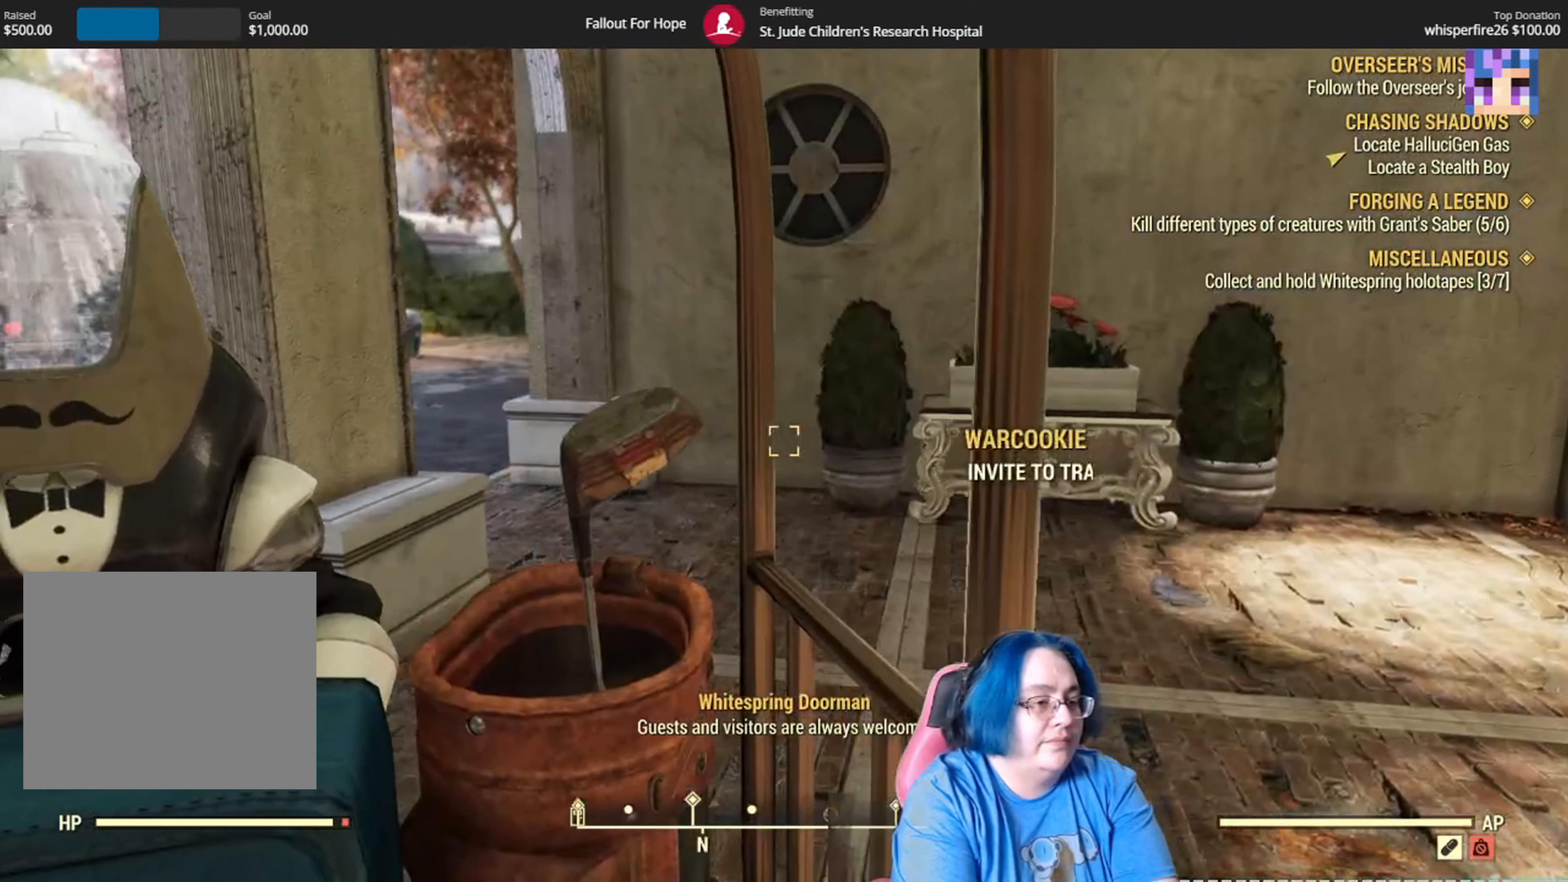
{"buttons": [], "left_stick": "down-left", "right_stick": "center", "events": [[167, "left_stick", "center"], [300, "left_stick", "down-left"]]}
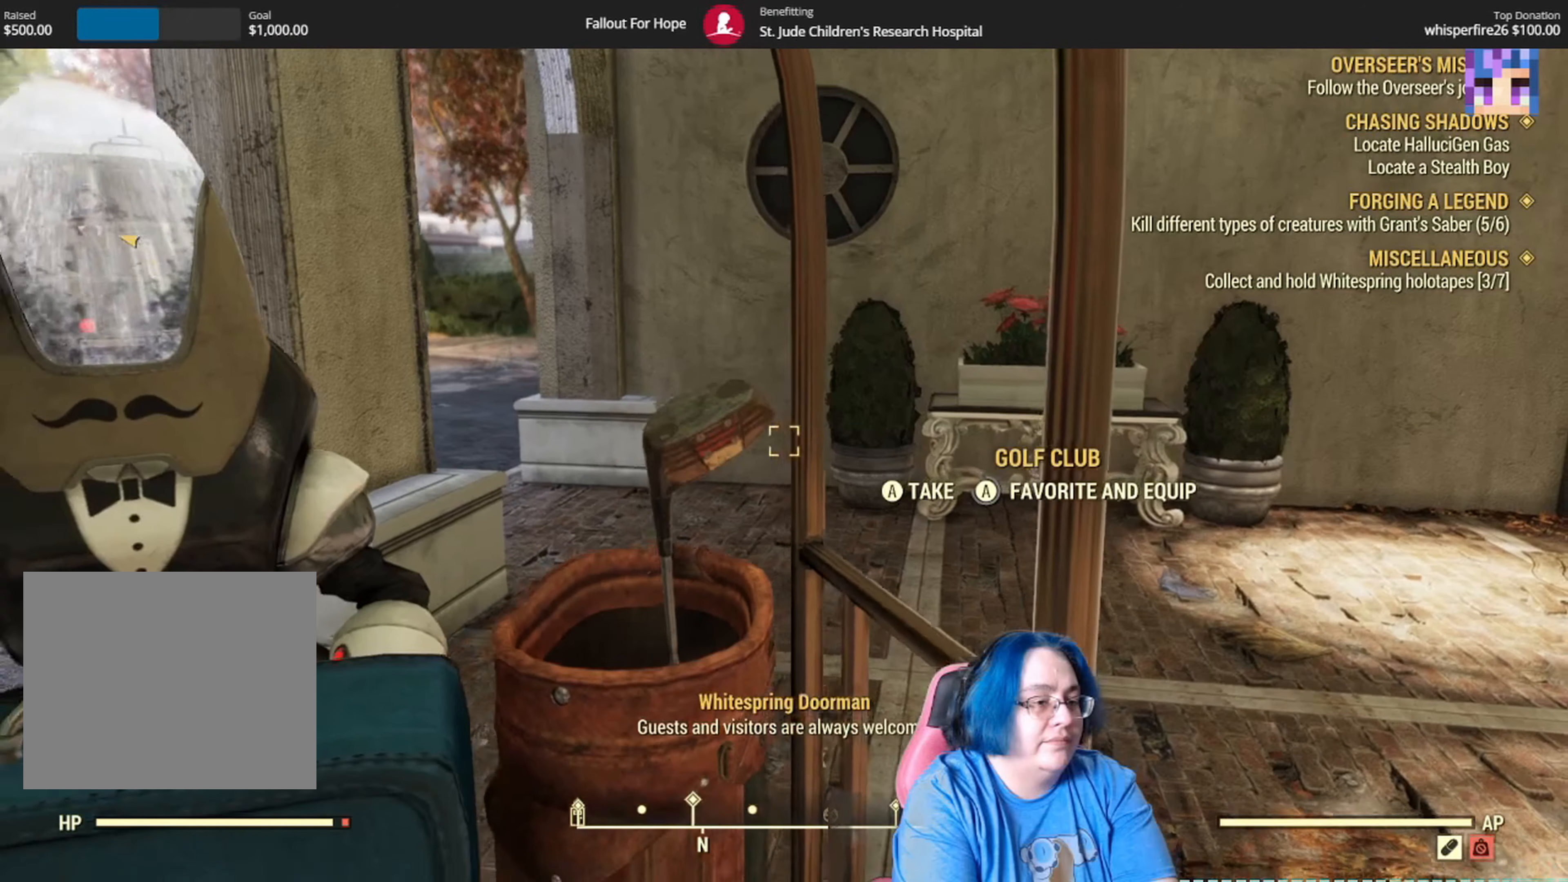
{"buttons": [], "left_stick": "center", "right_stick": "center", "events": [[67, "left_stick", "center"], [368, "left_stick", "down"], [501, "left_stick", "center"]]}
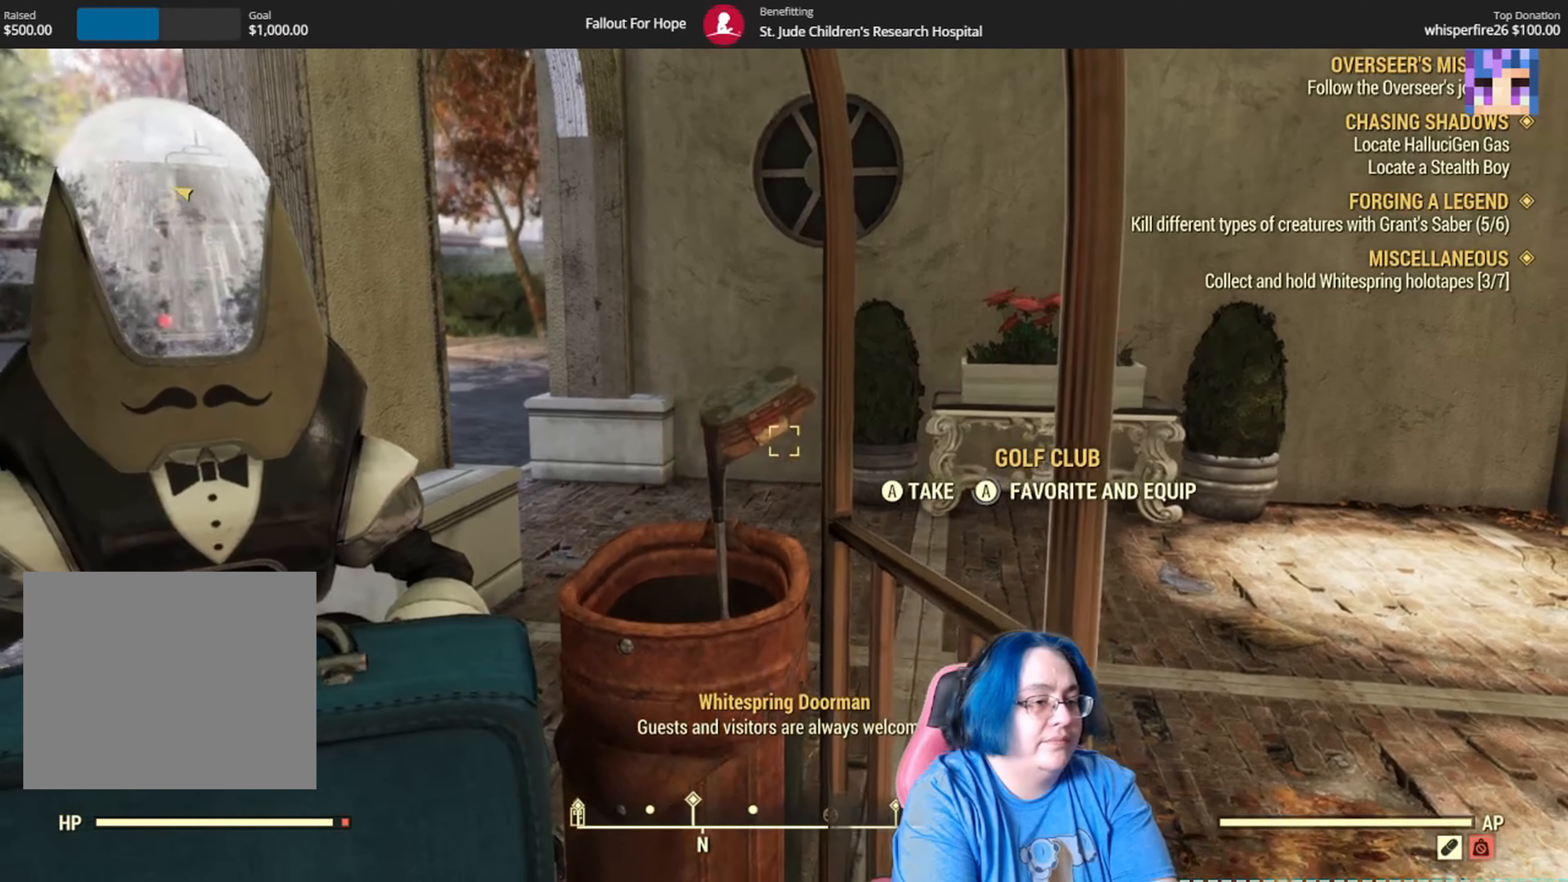
{"buttons": [], "left_stick": "center", "right_stick": "center", "events": [[200, "A", "down"], [300, "A", "up"]]}
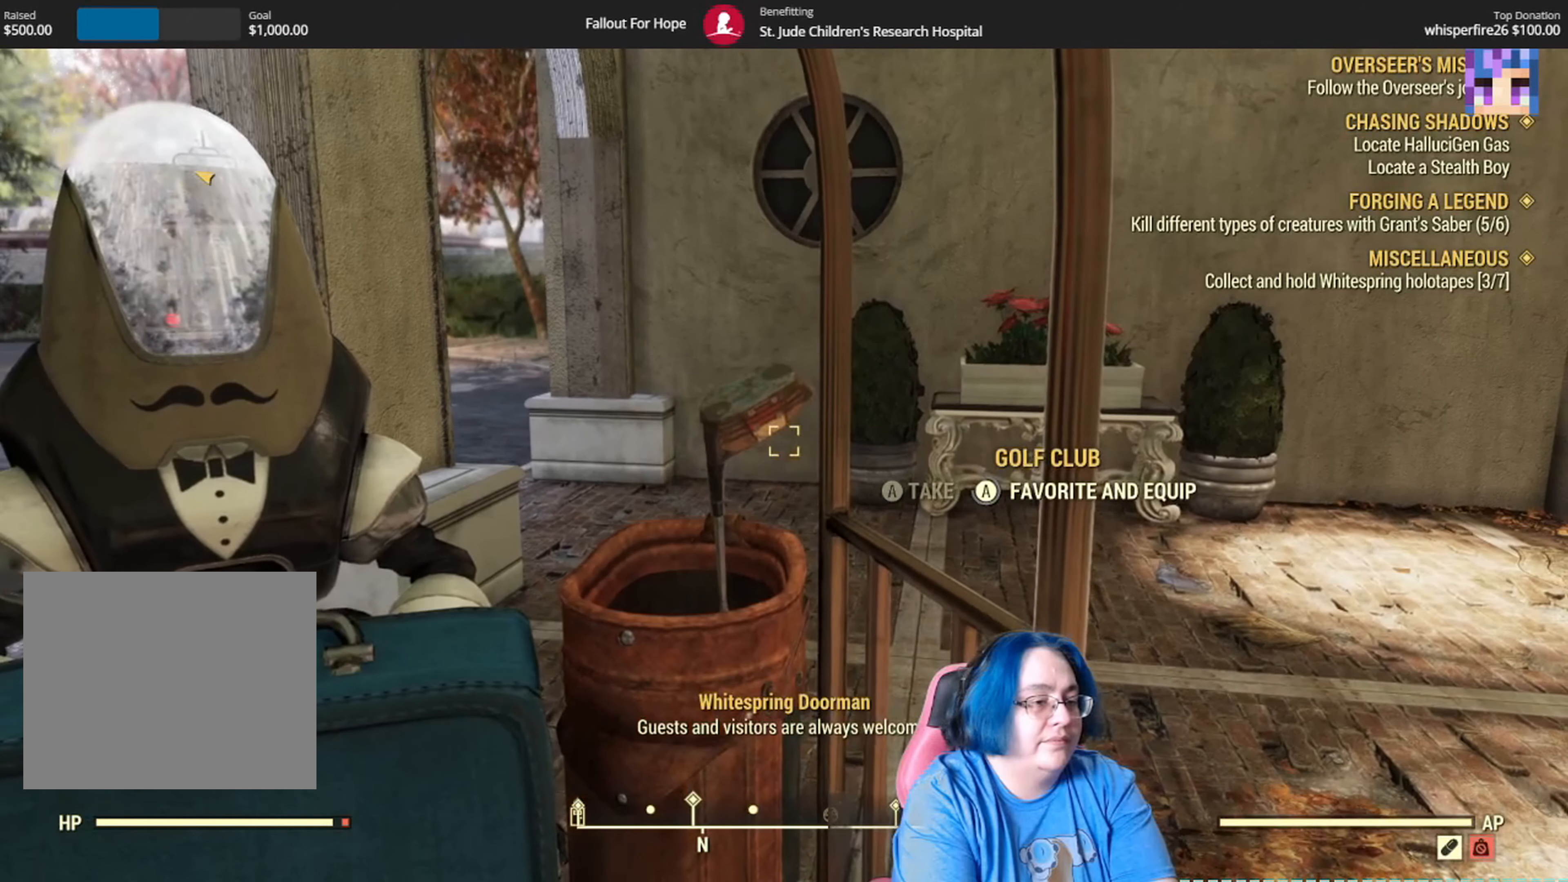
{"buttons": [], "left_stick": "right", "right_stick": "right", "events": [[368, "right_stick", "right"], [401, "left_stick", "right"]]}
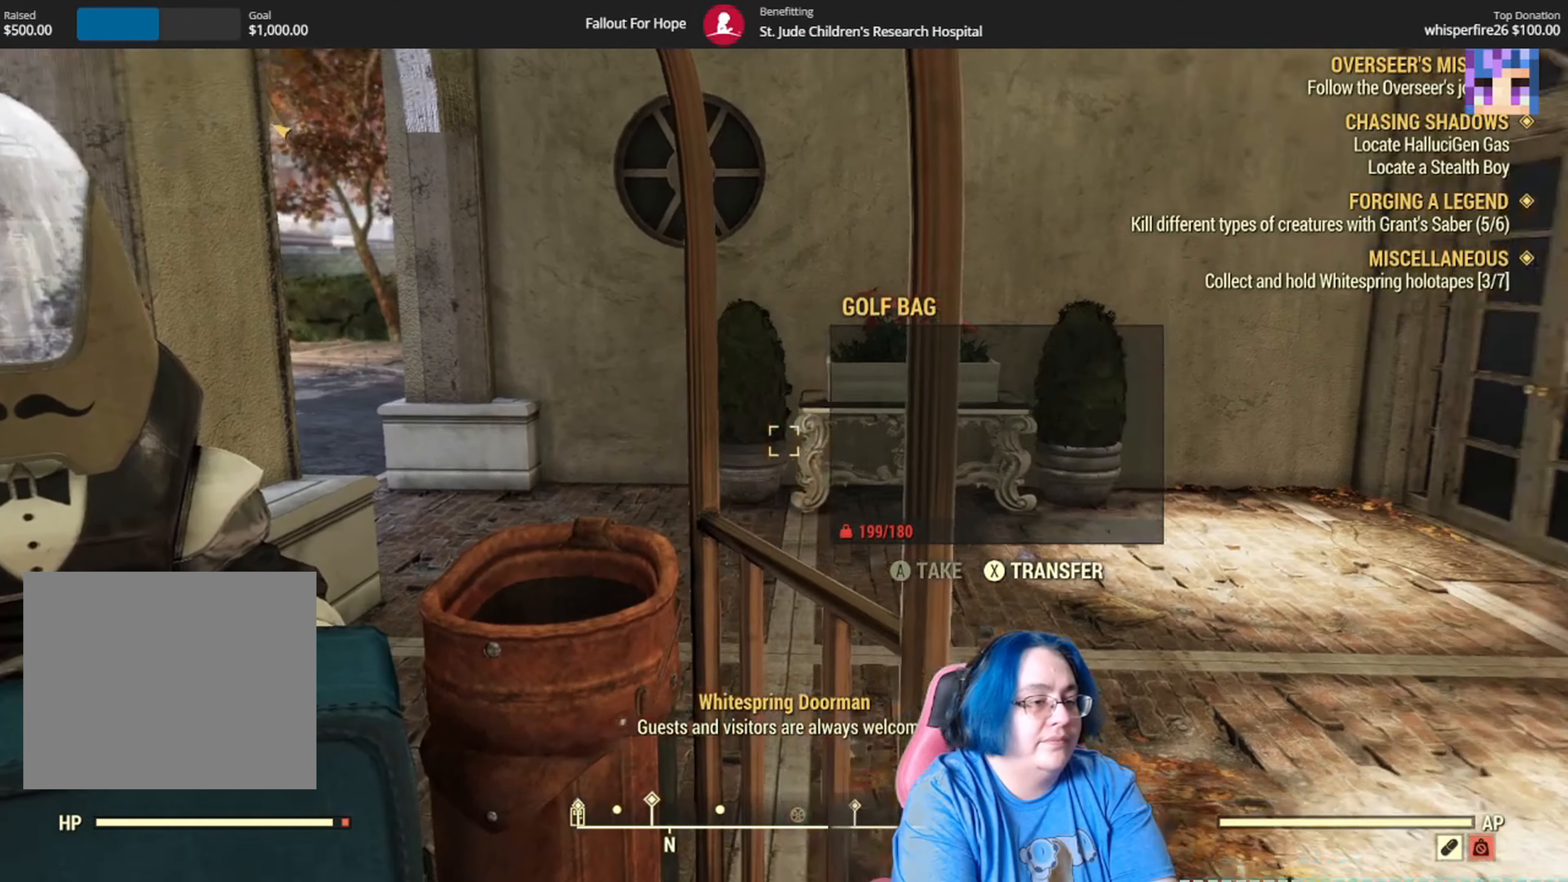
{"buttons": [], "left_stick": "center", "right_stick": "right", "events": [[100, "left_stick", "center"]]}
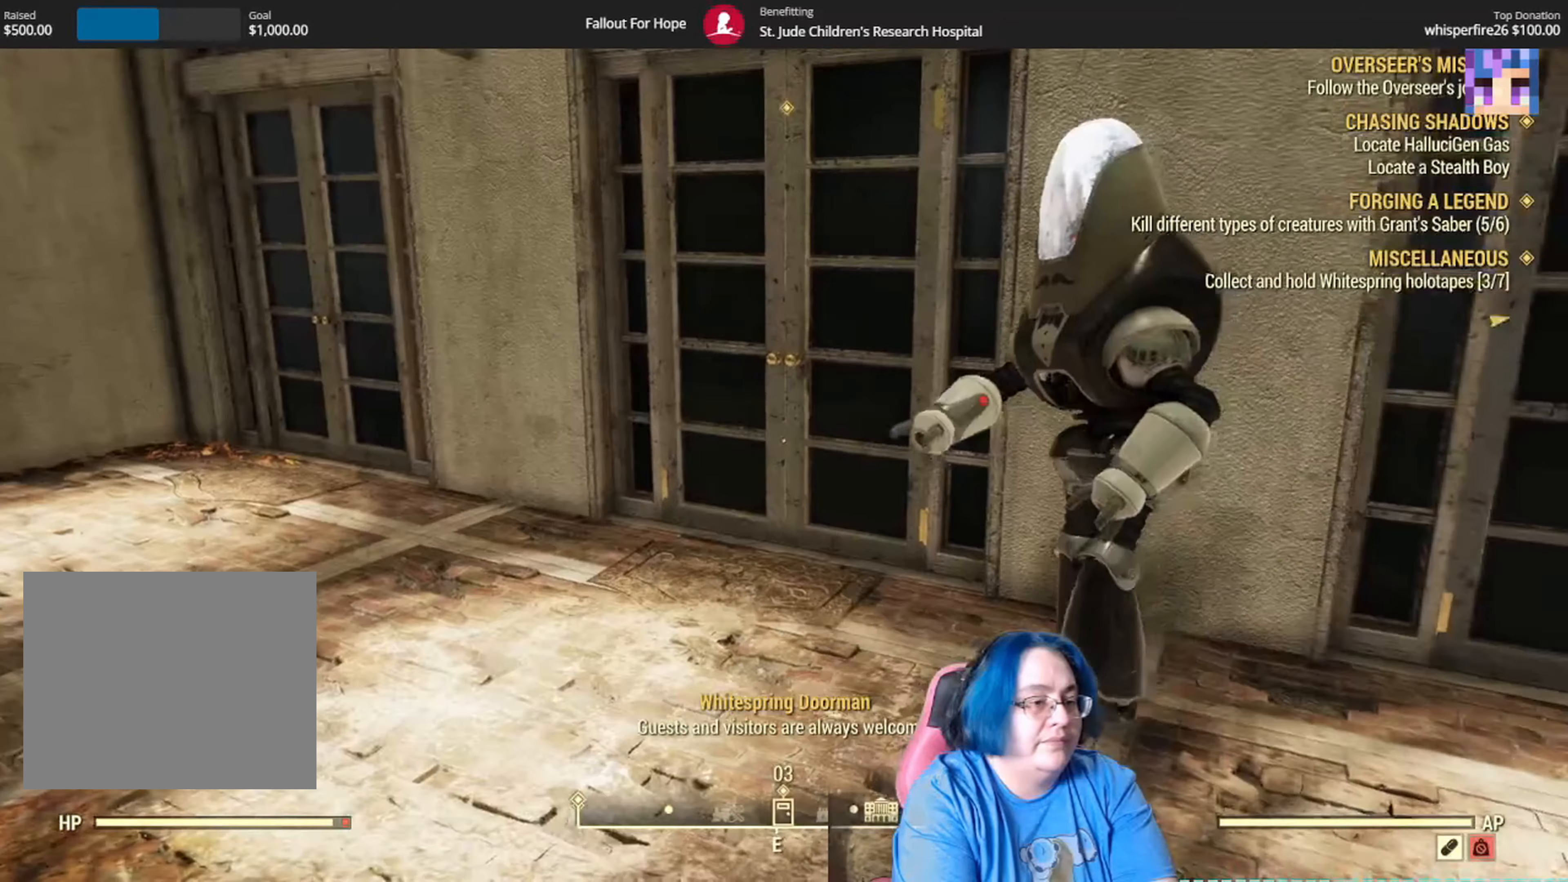
{"buttons": [], "left_stick": "up-right", "right_stick": "right"}